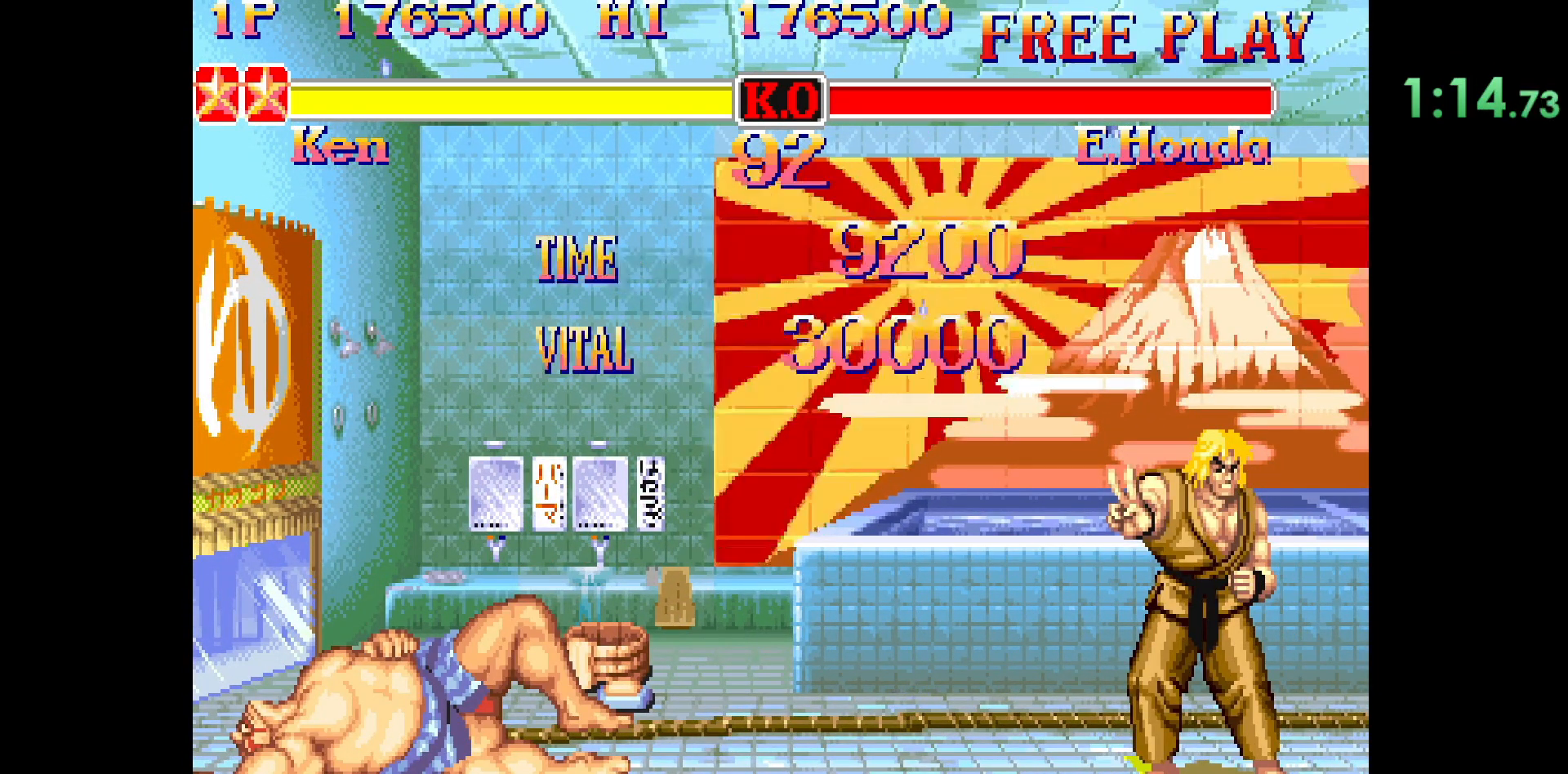
Gameplay with a controller (arcade stick); each line is a JSON object with the inputs held at the frame after it. "events" lists button and stick changes between this image and that frame as [ms after this image, input, new state], when the widget could be followed in between. Not read: L3 R3.
{"buttons": ["CIRCLE", "R2"], "left_stick": "center", "events": []}
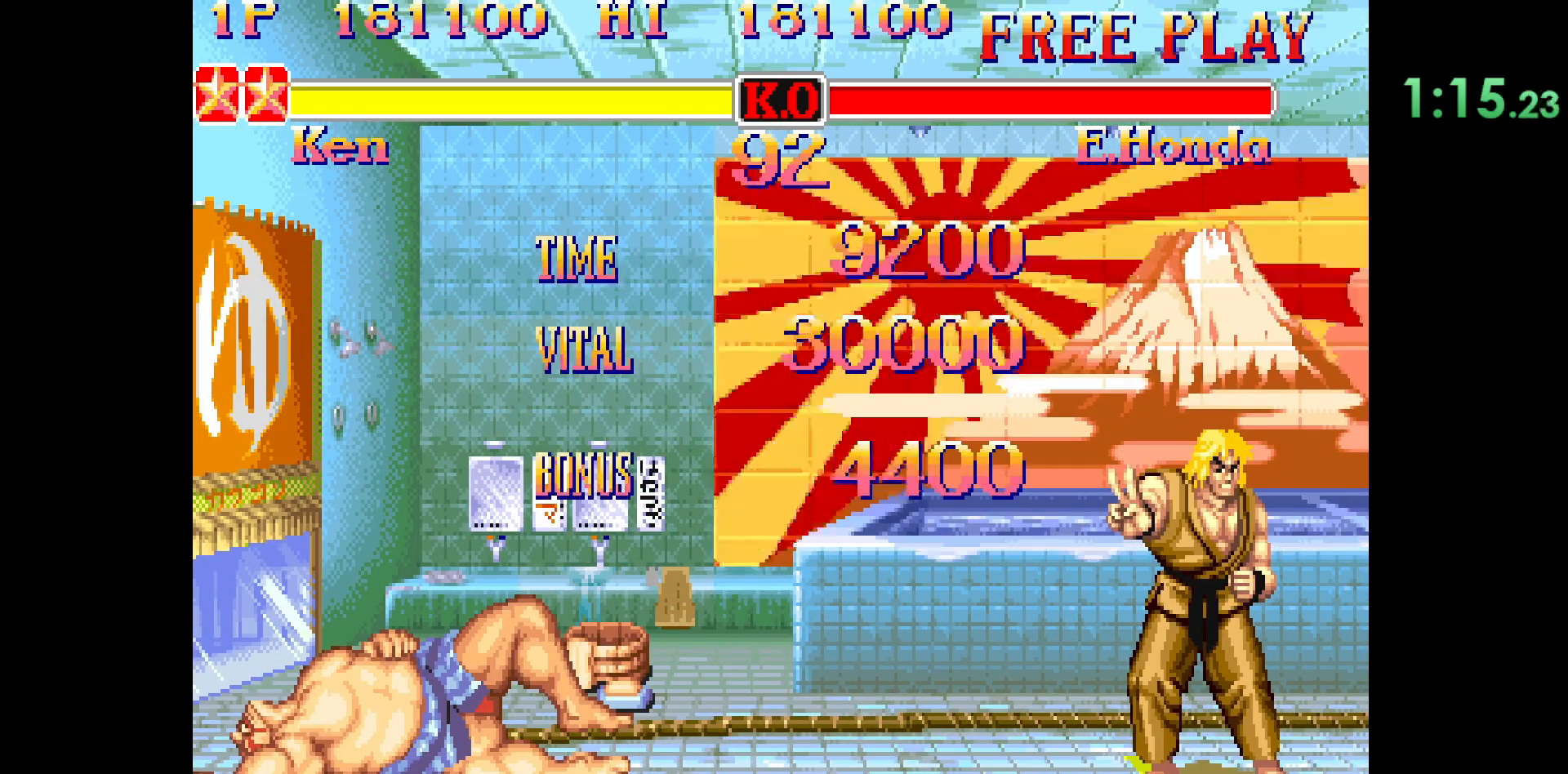
{"buttons": ["CIRCLE", "R2"], "left_stick": "center", "events": []}
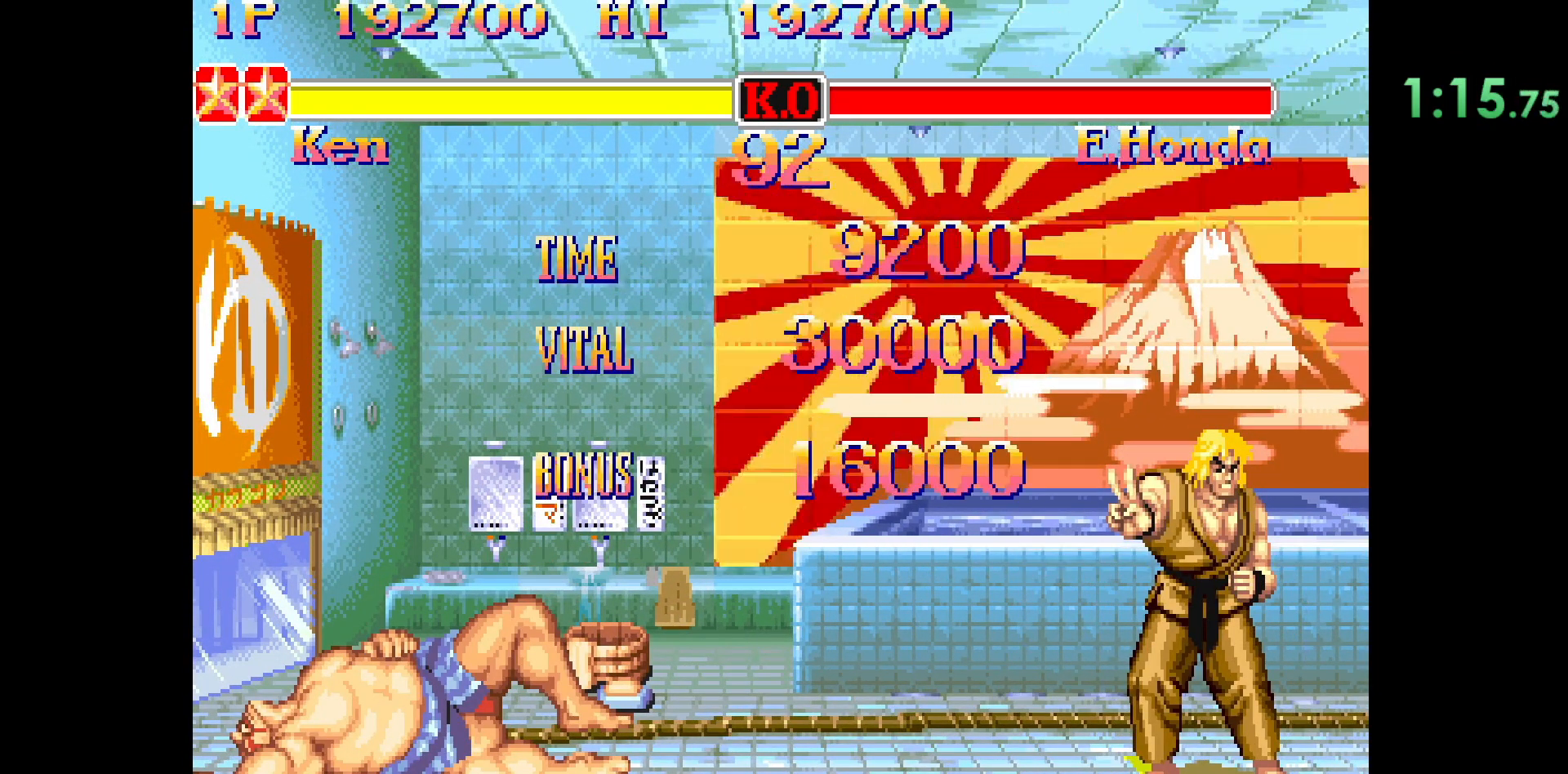
{"buttons": ["CIRCLE", "R2"], "left_stick": "center", "events": []}
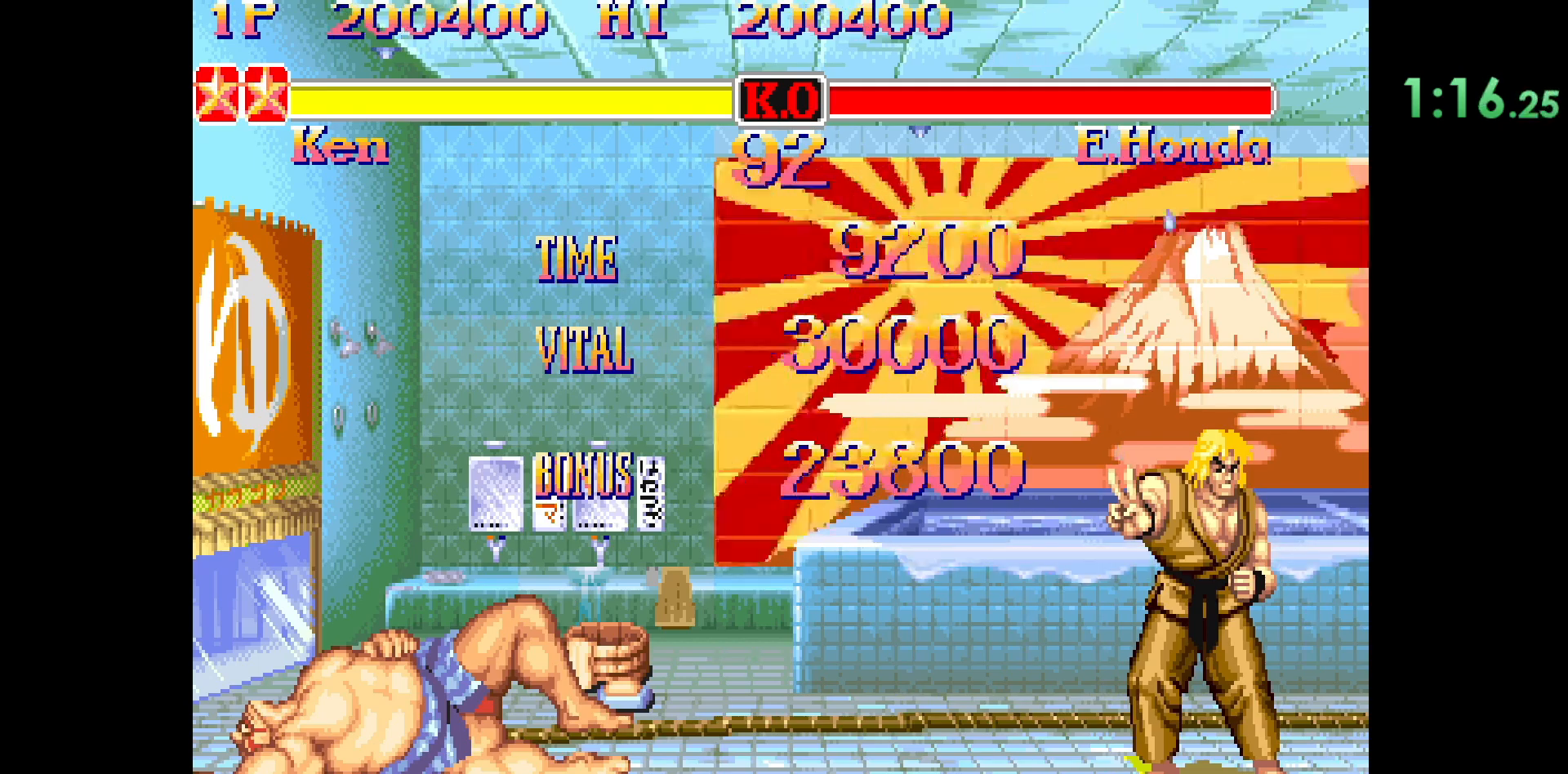
{"buttons": ["CIRCLE", "R2"], "left_stick": "center", "events": []}
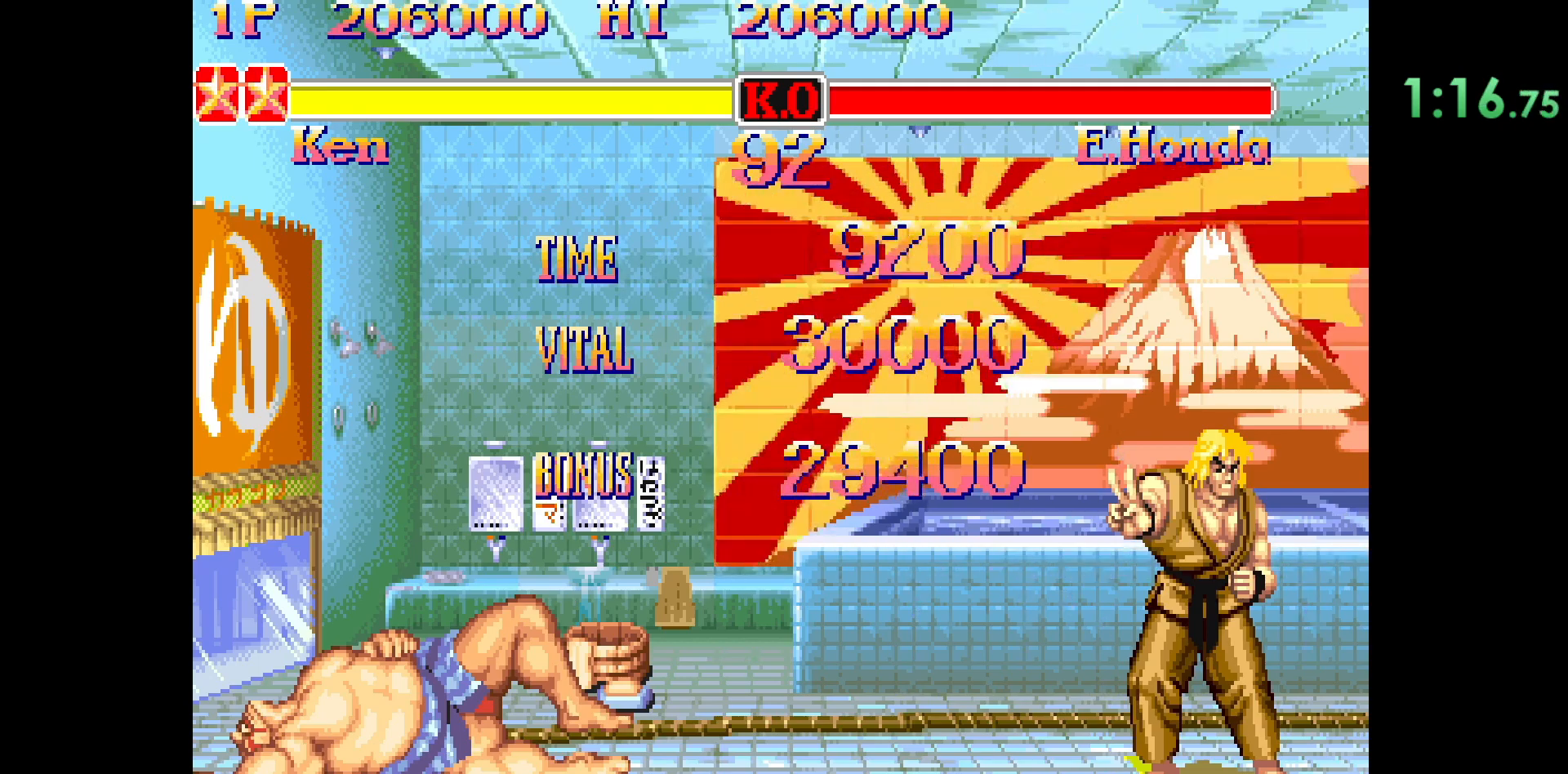
{"buttons": ["CIRCLE", "R2"], "left_stick": "center", "events": []}
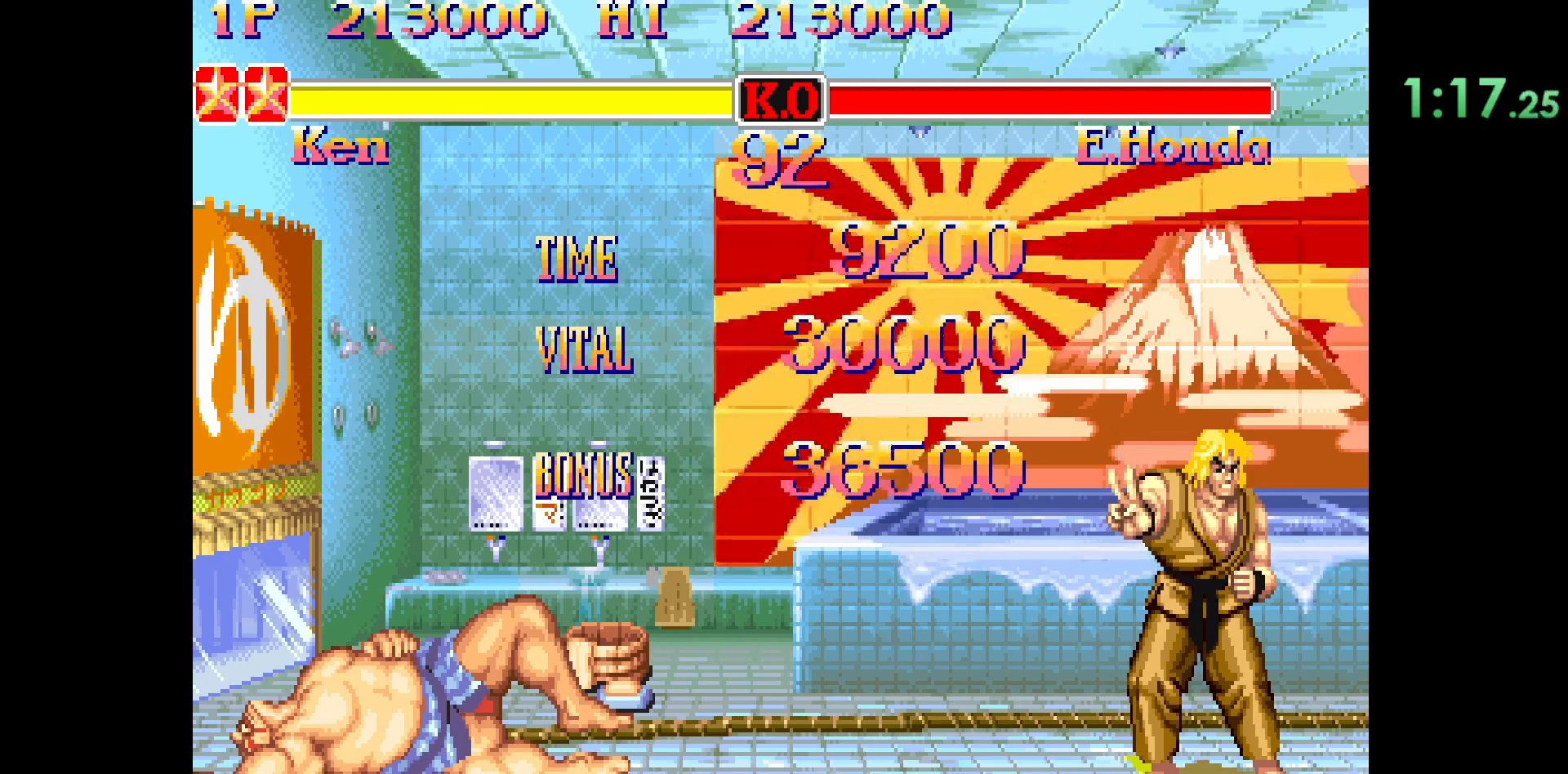
{"buttons": ["CIRCLE", "R2"], "left_stick": "center", "events": []}
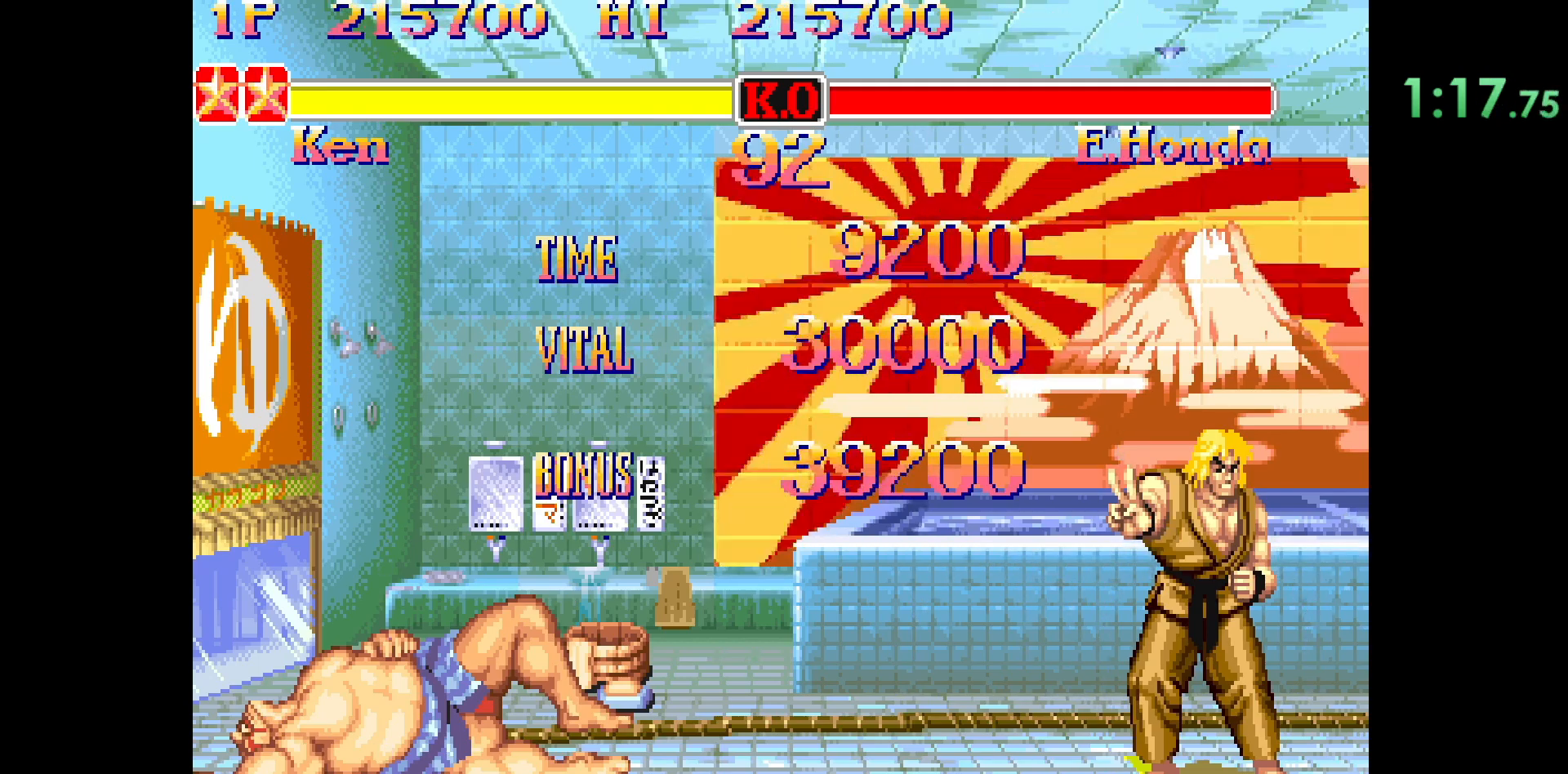
{"buttons": ["CIRCLE", "R2"], "left_stick": "center", "events": []}
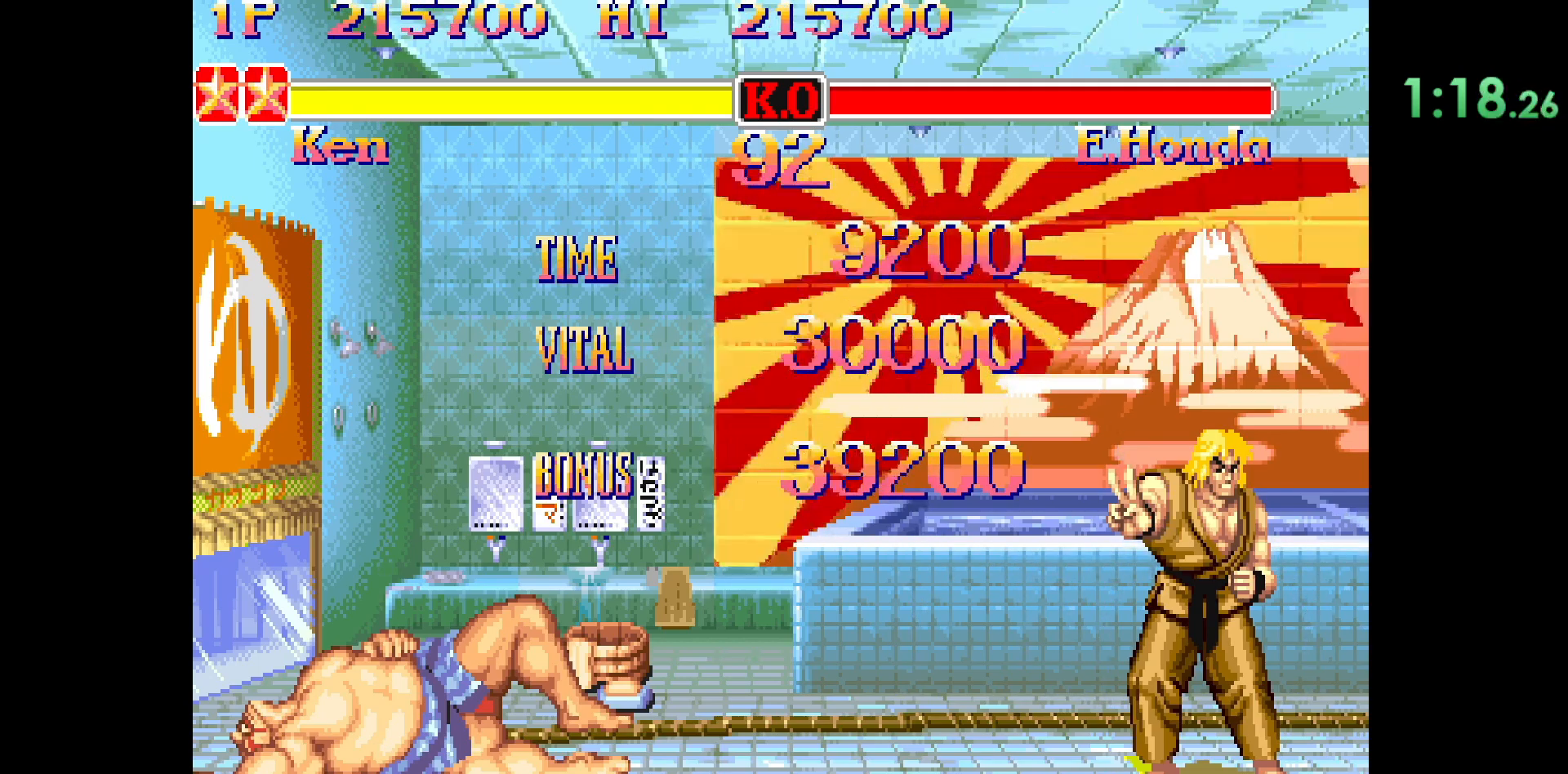
{"buttons": ["CIRCLE", "R2"], "left_stick": "center", "events": []}
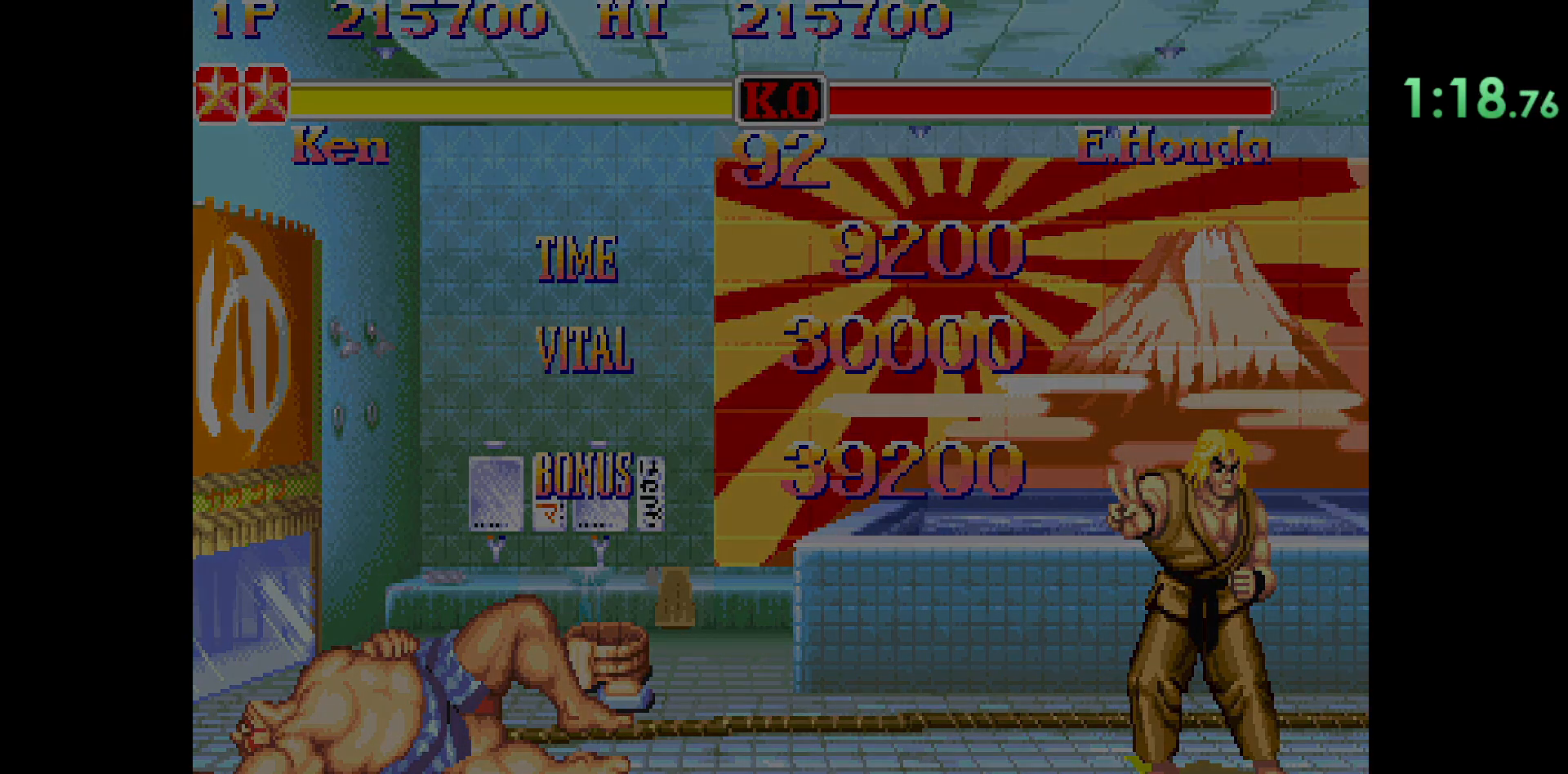
{"buttons": ["CIRCLE", "R2"], "left_stick": "center", "events": []}
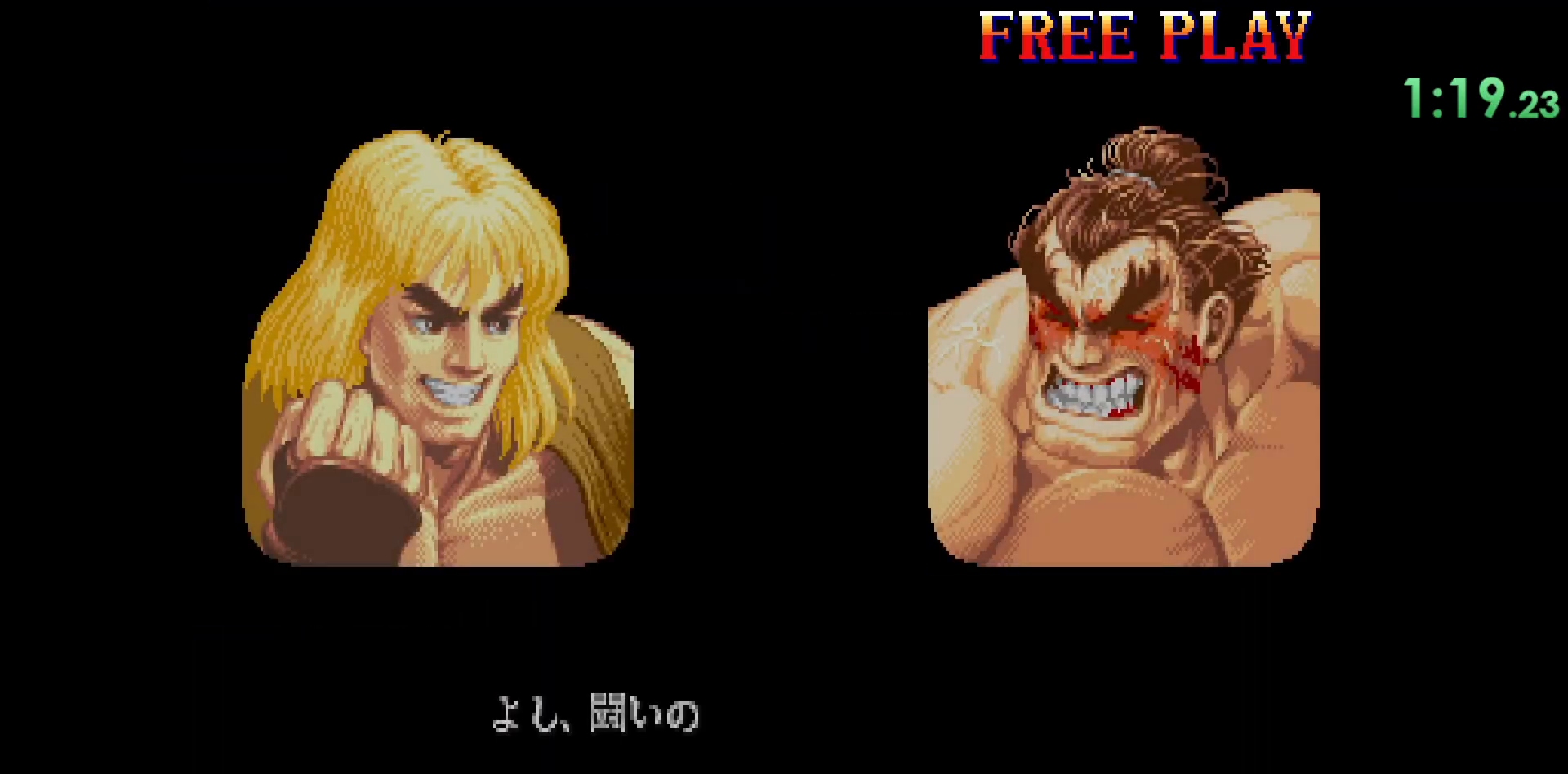
{"buttons": ["CIRCLE", "R2"], "left_stick": "center", "events": []}
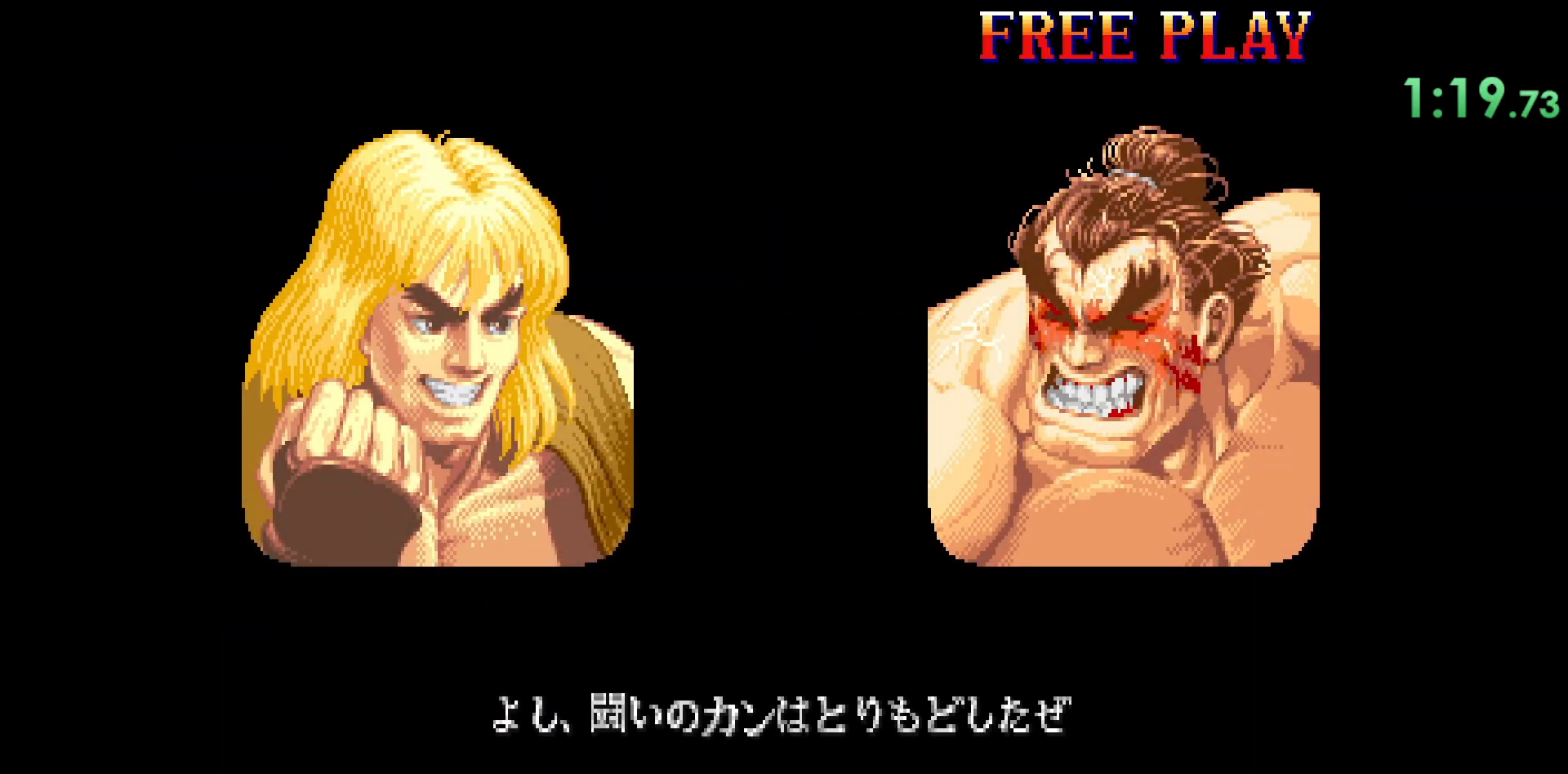
{"buttons": ["CIRCLE", "R2"], "left_stick": "center", "events": []}
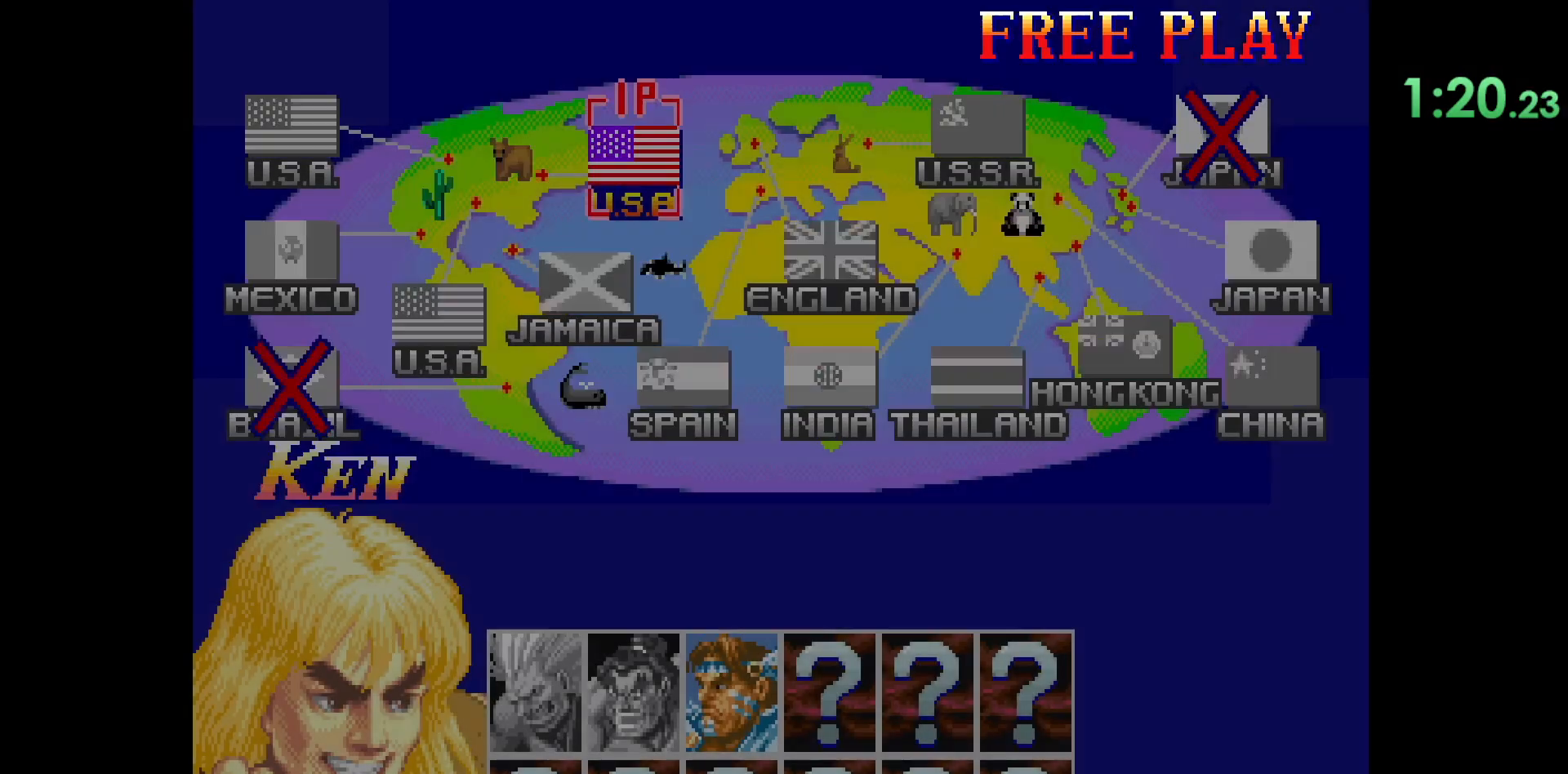
{"buttons": ["CIRCLE", "R2"], "left_stick": "center", "events": []}
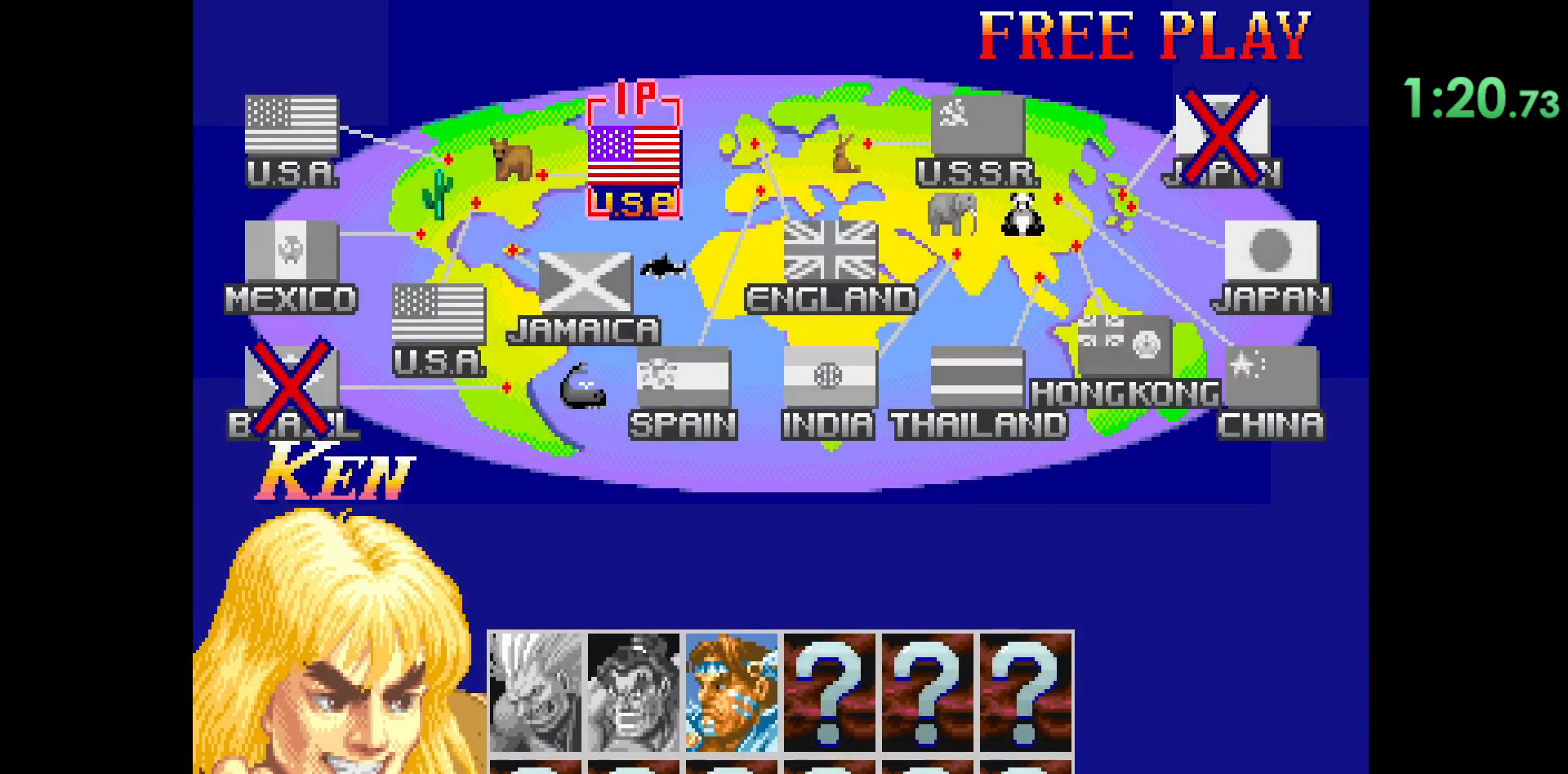
{"buttons": ["CIRCLE", "R2"], "left_stick": "center", "events": []}
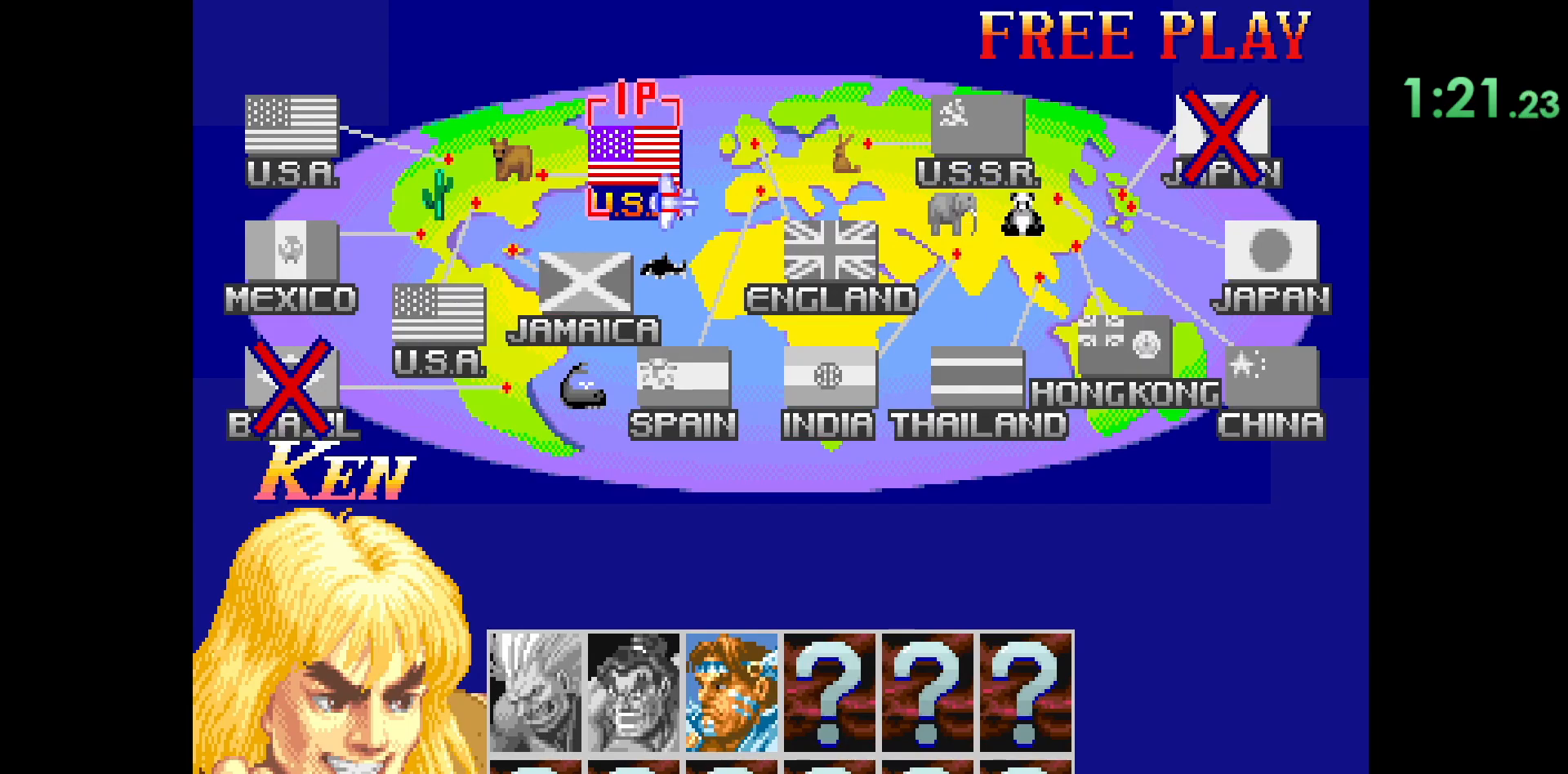
{"buttons": ["CIRCLE", "R2"], "left_stick": "center", "events": []}
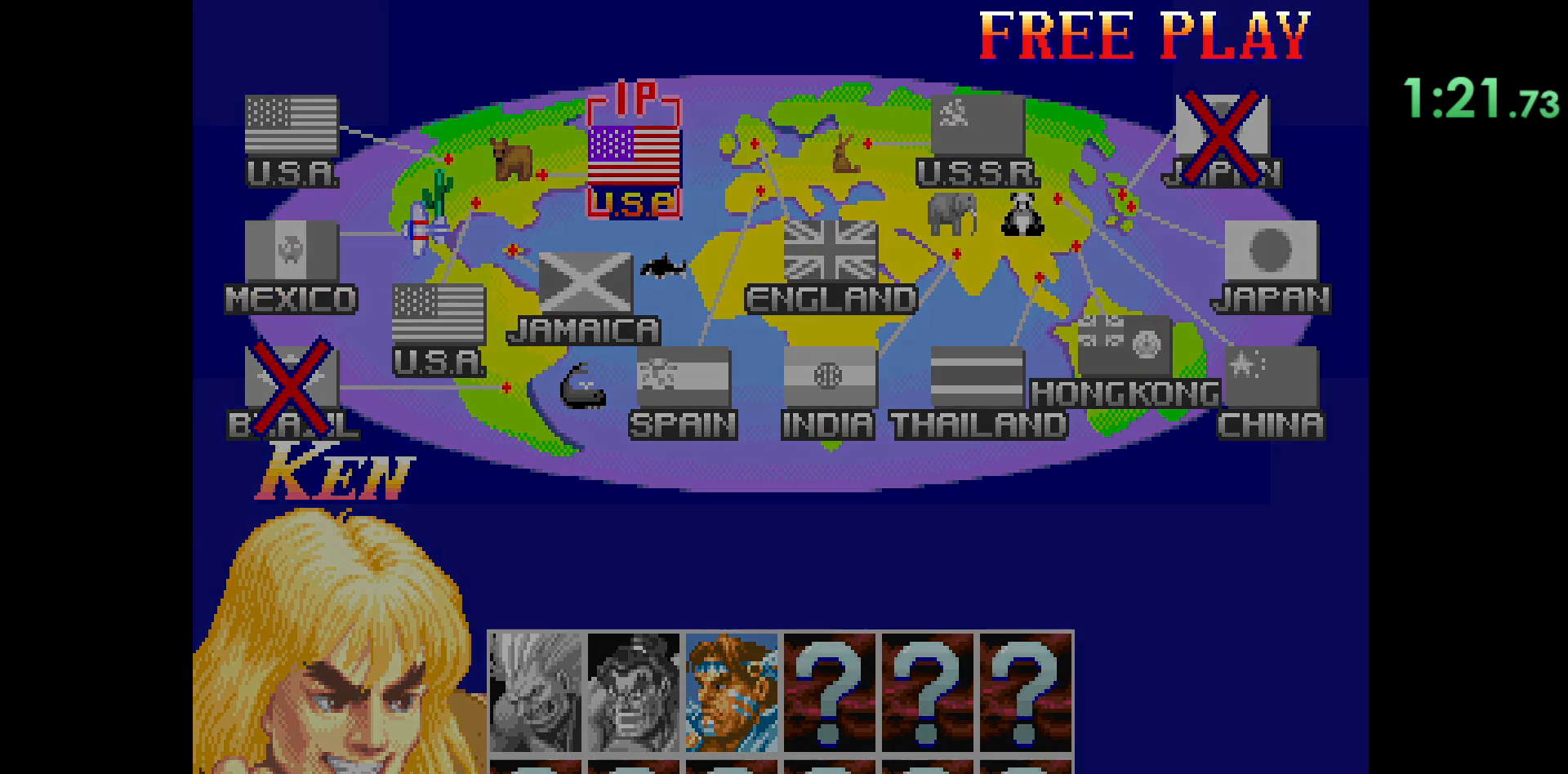
{"buttons": ["CIRCLE", "R2"], "left_stick": "center", "events": []}
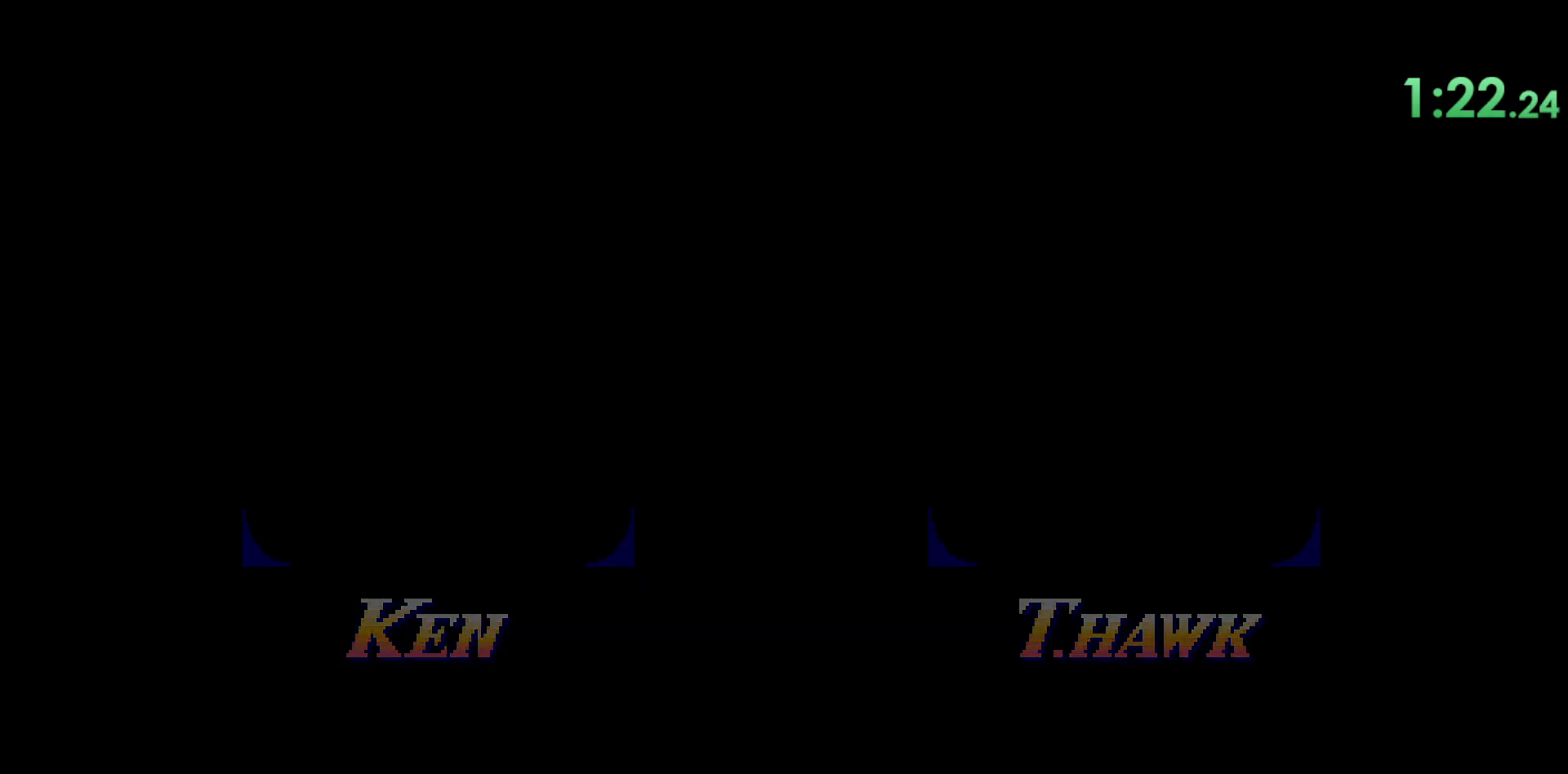
{"buttons": ["CIRCLE", "R2"], "left_stick": "center", "events": []}
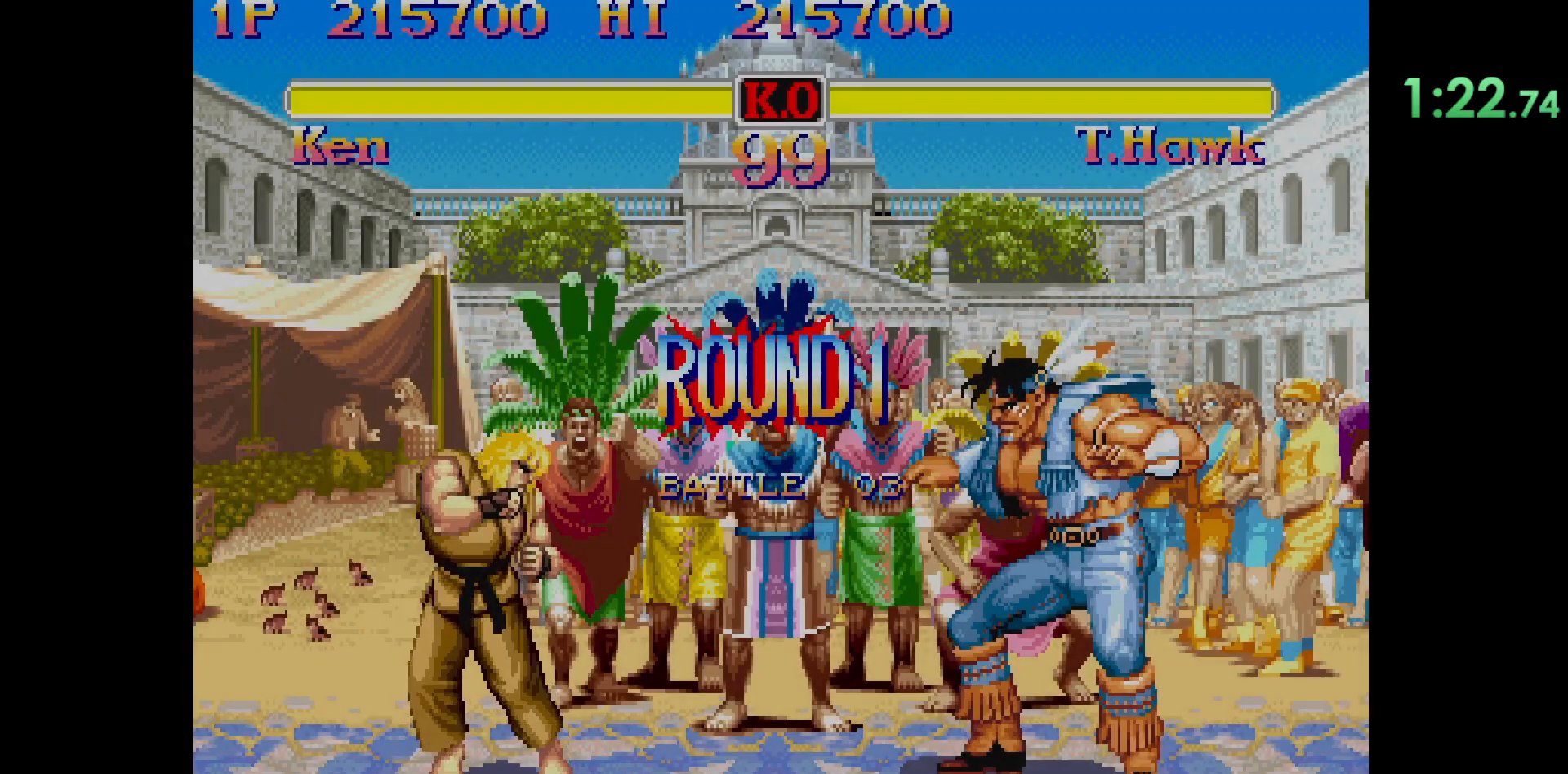
{"buttons": ["CIRCLE", "R2"], "left_stick": "center", "events": []}
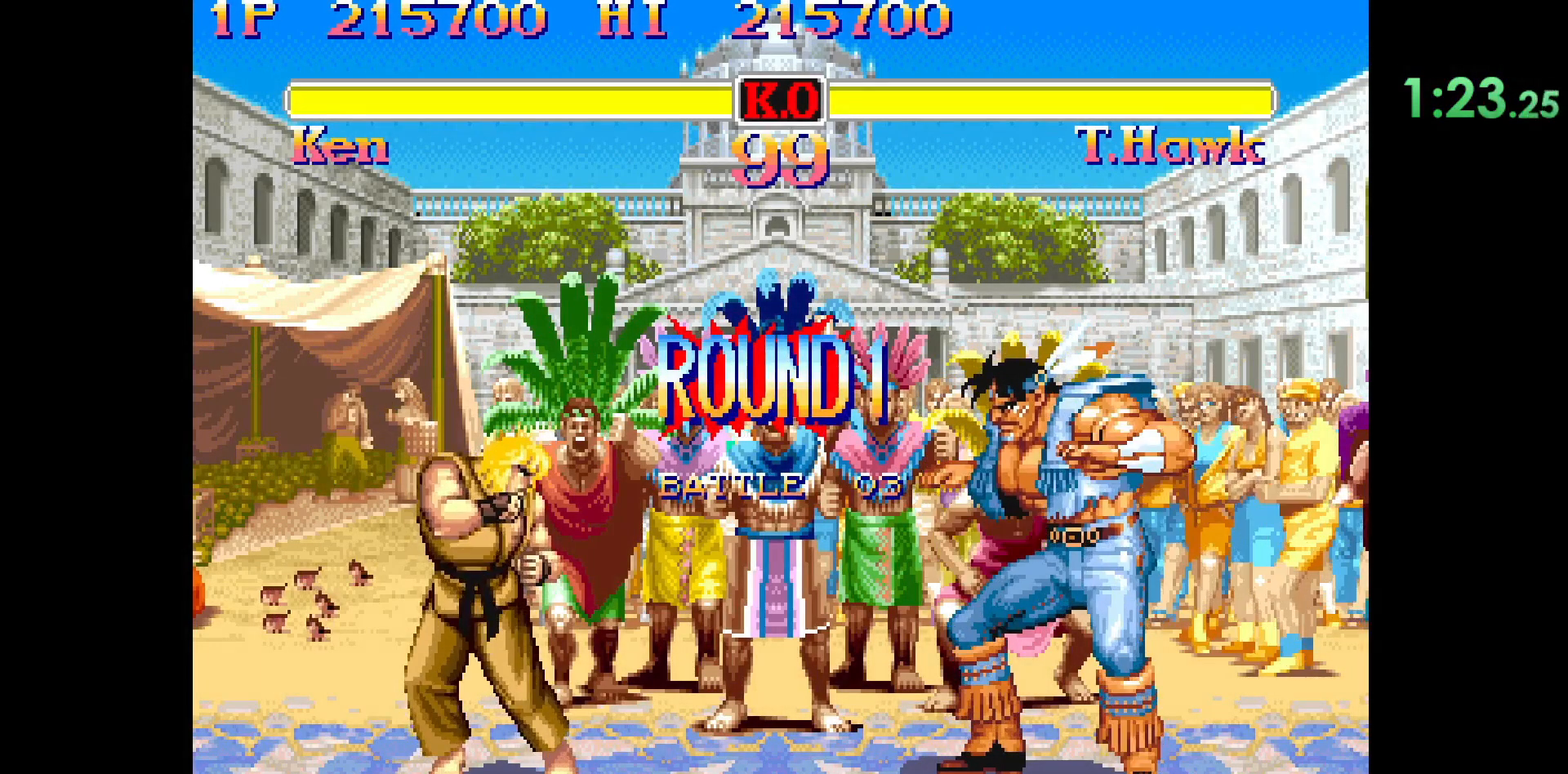
{"buttons": [], "left_stick": "center", "events": [[33, "R2", "up"], [67, "CIRCLE", "up"]]}
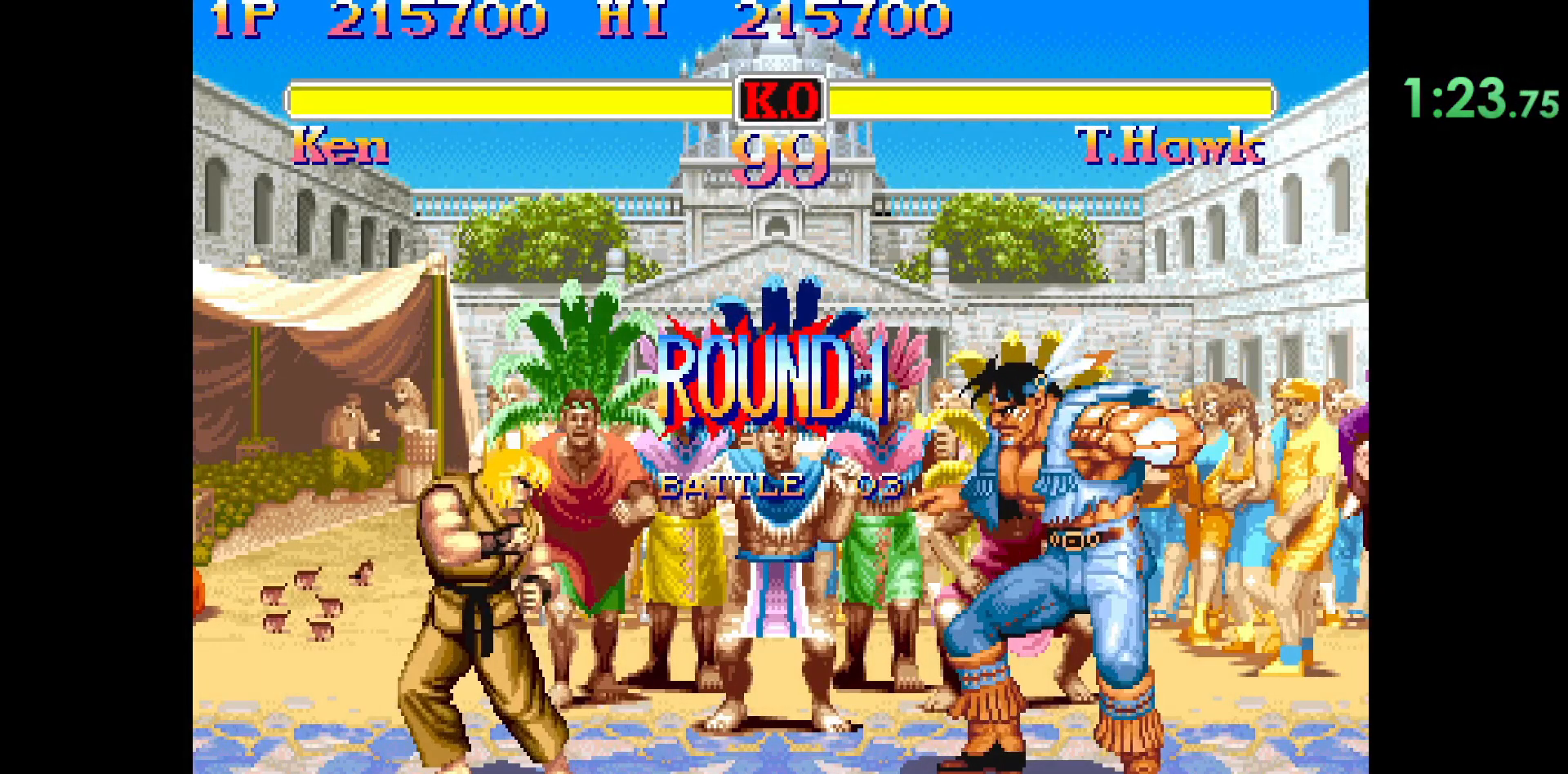
{"buttons": [], "left_stick": "center", "events": []}
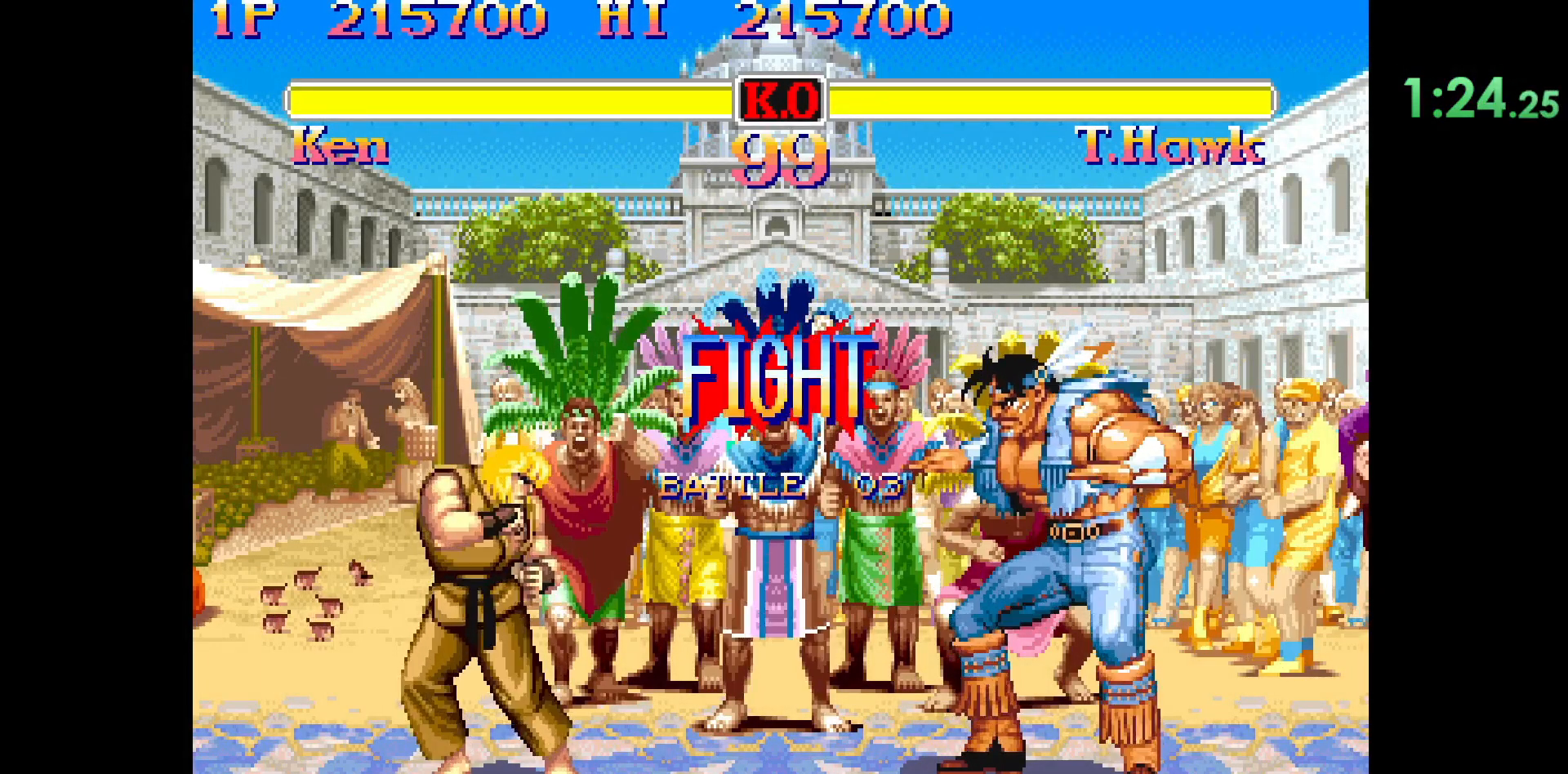
{"buttons": [], "left_stick": "center", "events": []}
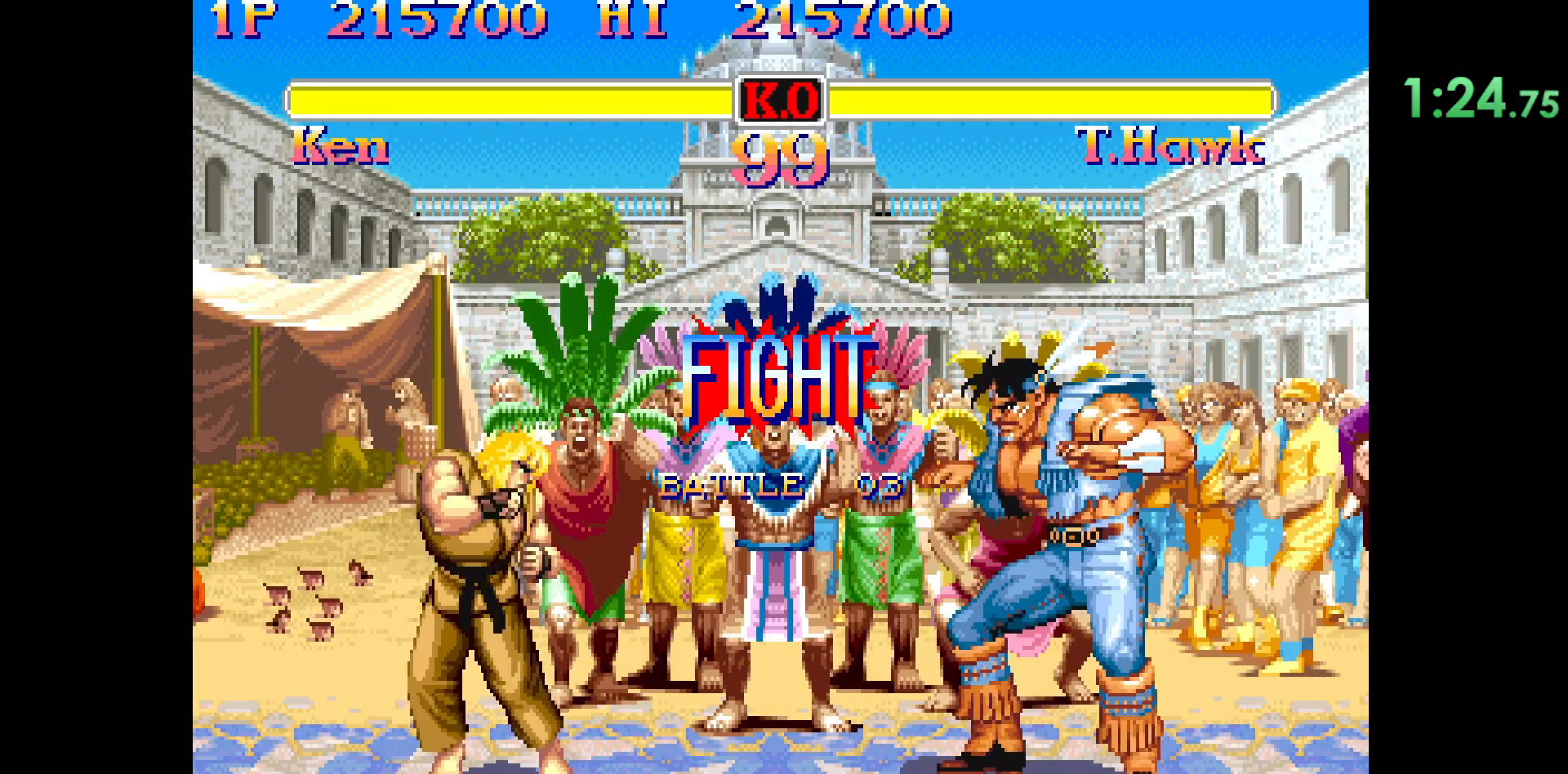
{"buttons": ["R2"], "left_stick": "down", "events": [[333, "left_stick", "down"], [500, "R2", "down"]]}
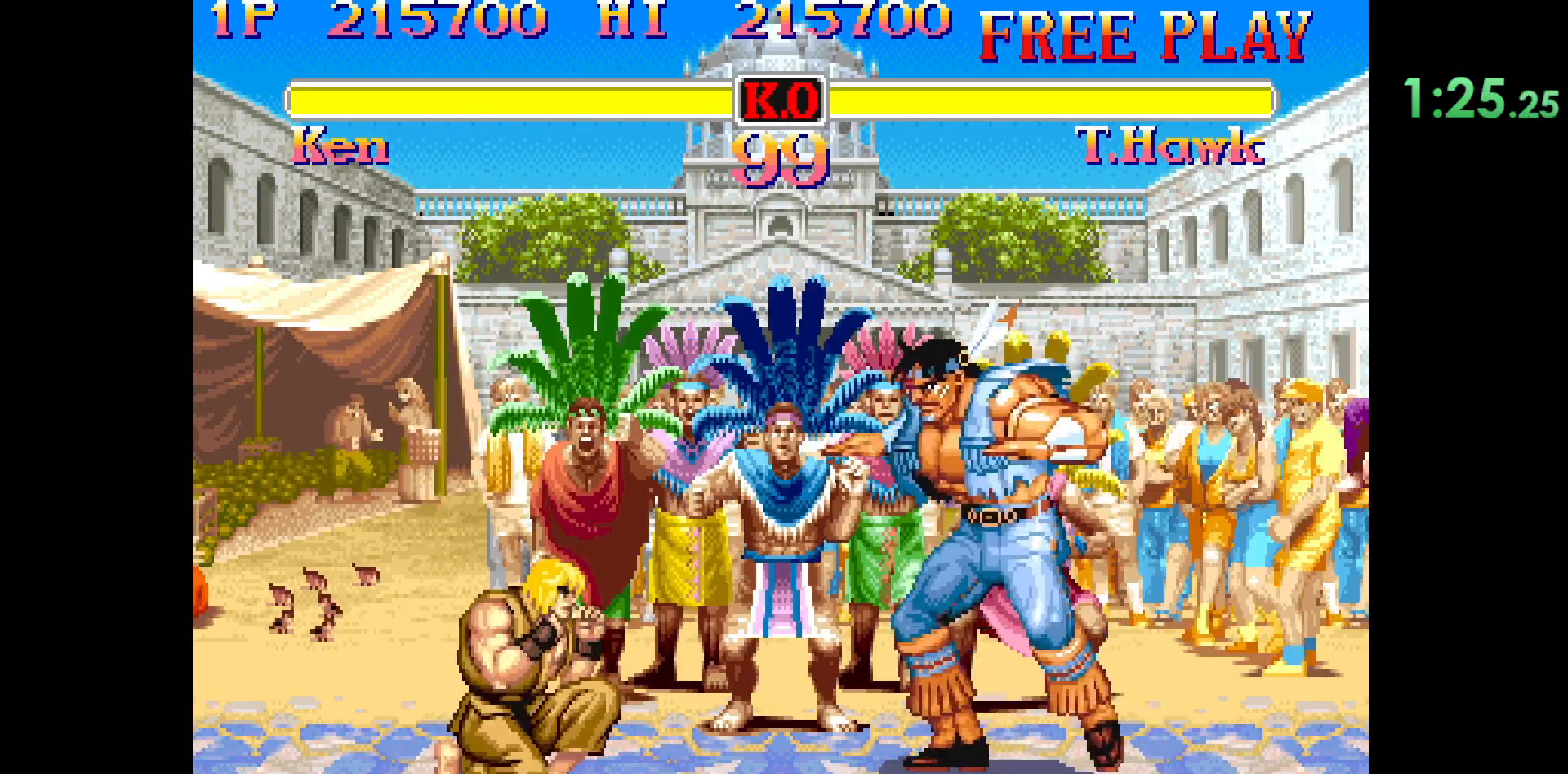
{"buttons": [], "left_stick": "right", "events": [[350, "R2", "up"], [467, "left_stick", "right"]]}
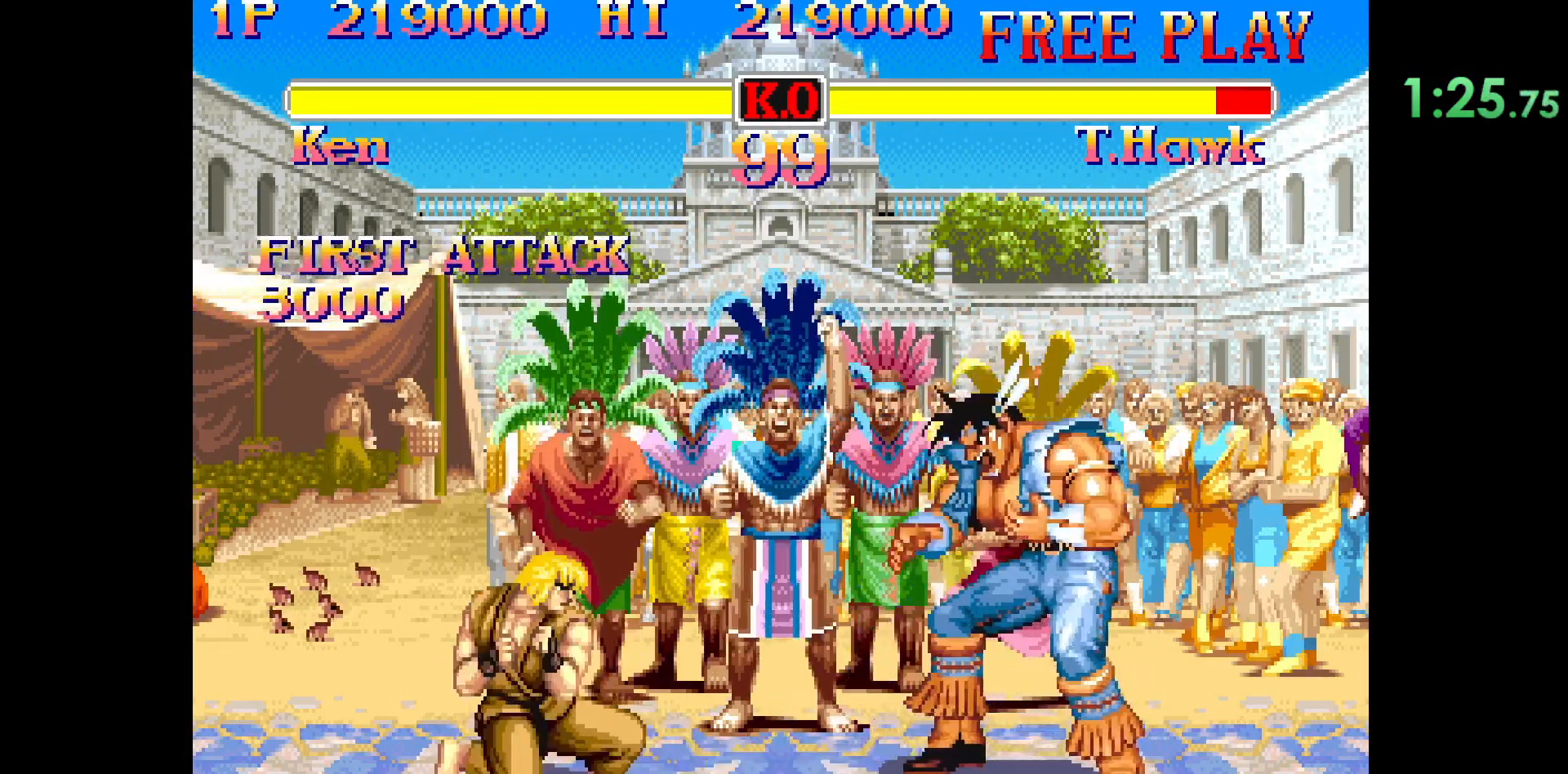
{"buttons": [], "left_stick": "center", "events": [[67, "left_stick", "up-right"], [233, "left_stick", "center"]]}
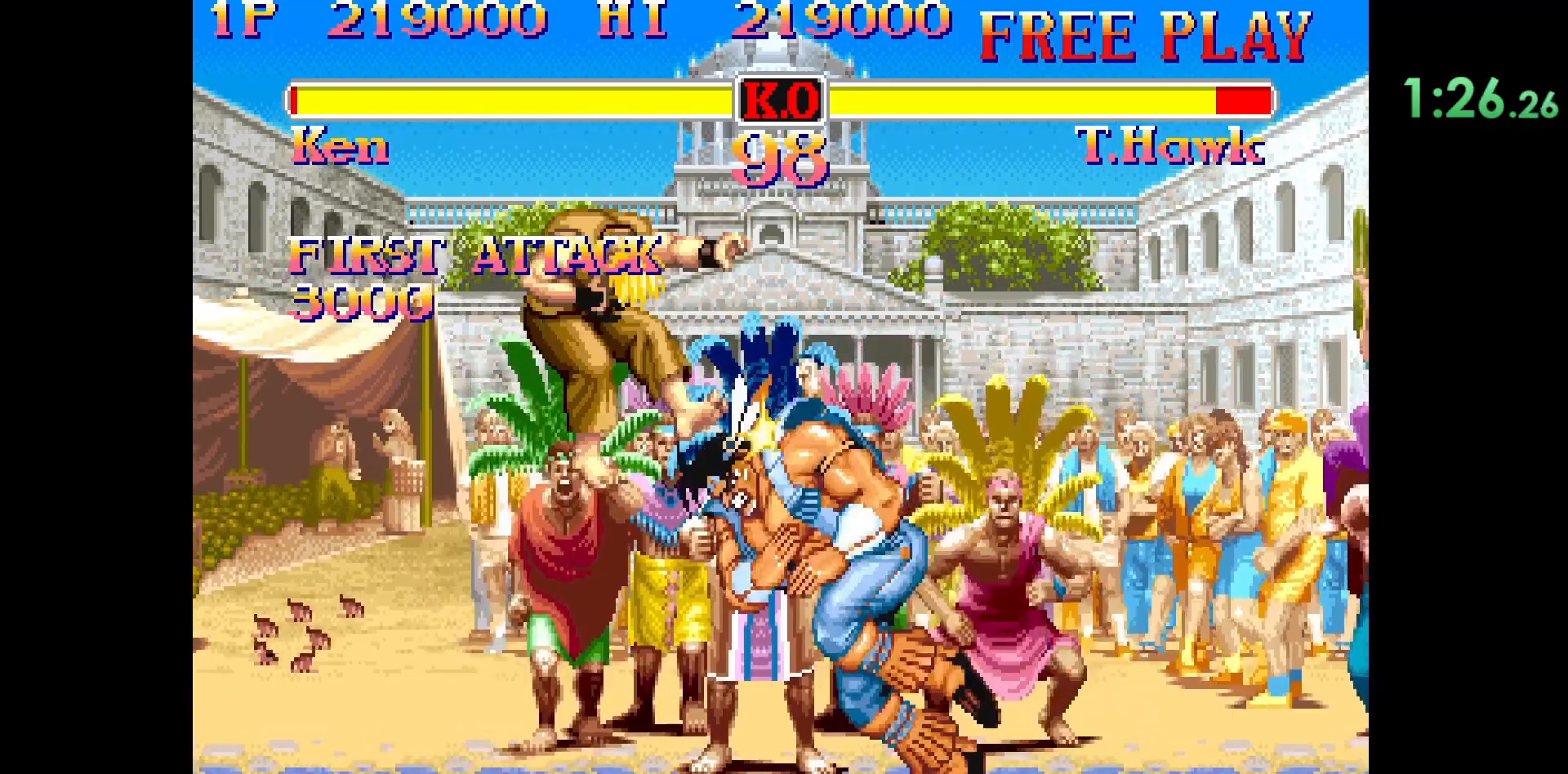
{"buttons": [], "left_stick": "center", "events": [[133, "L1", "down"], [250, "L1", "up"]]}
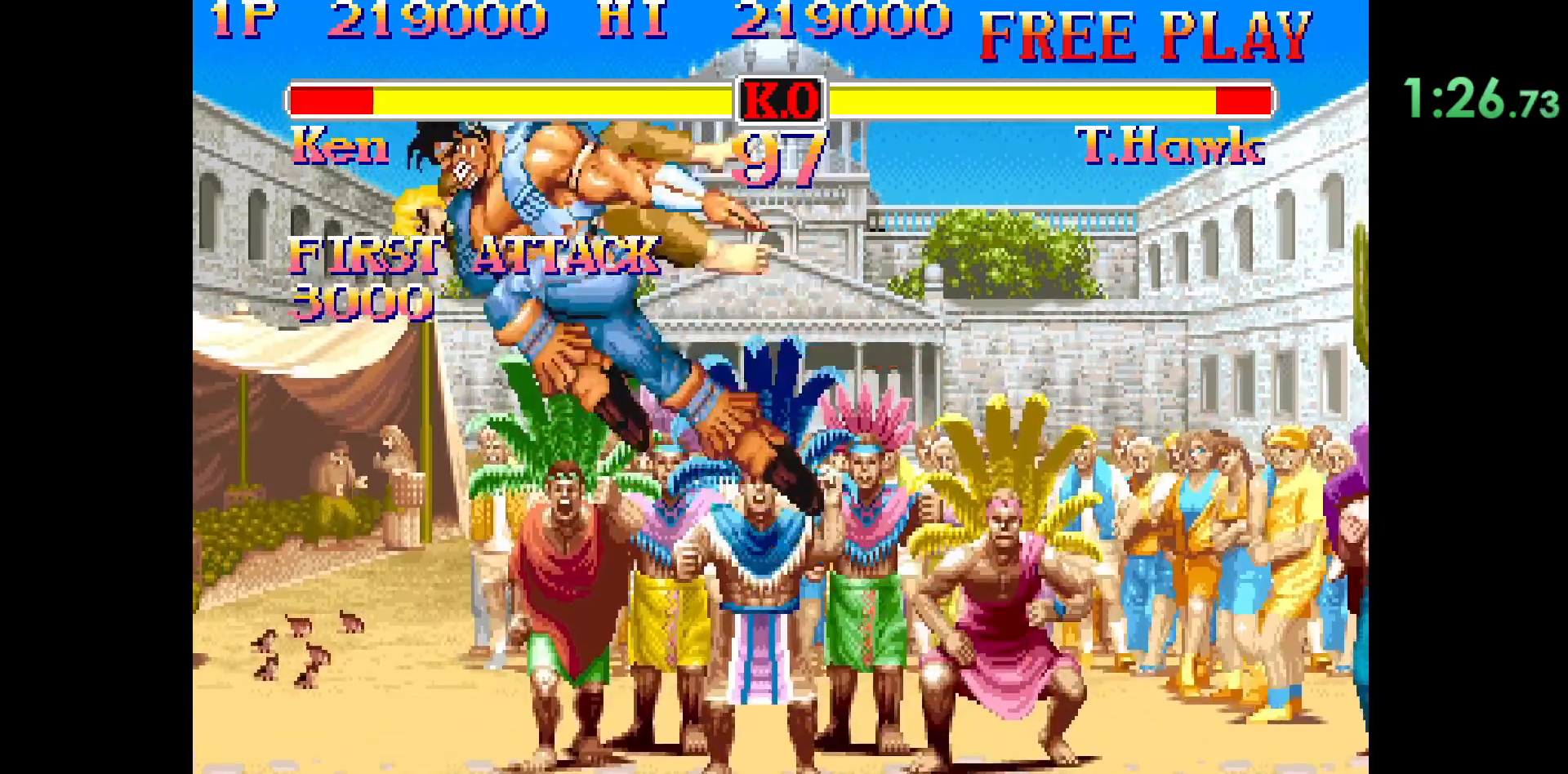
{"buttons": [], "left_stick": "center", "events": []}
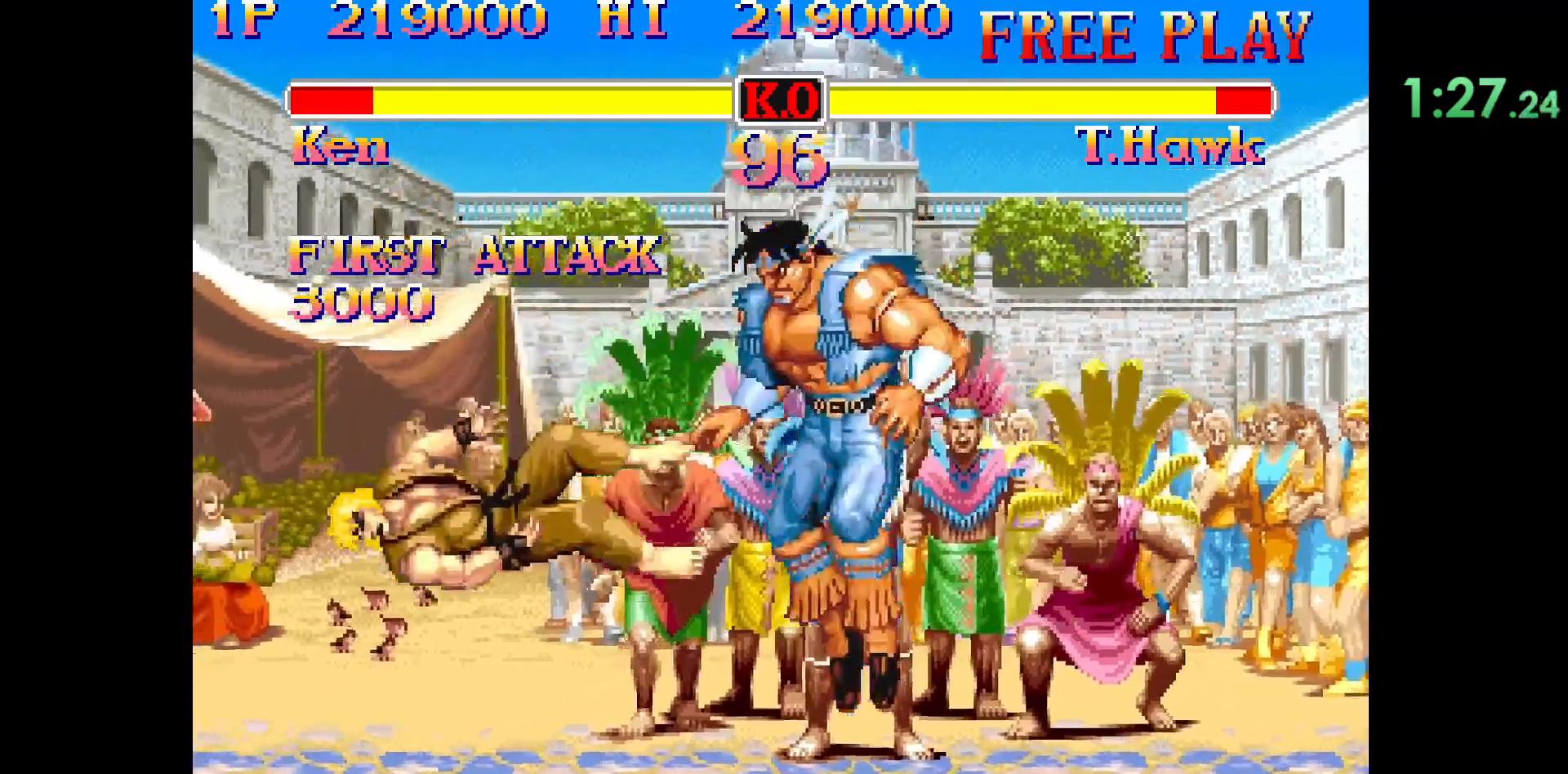
{"buttons": [], "left_stick": "center", "events": []}
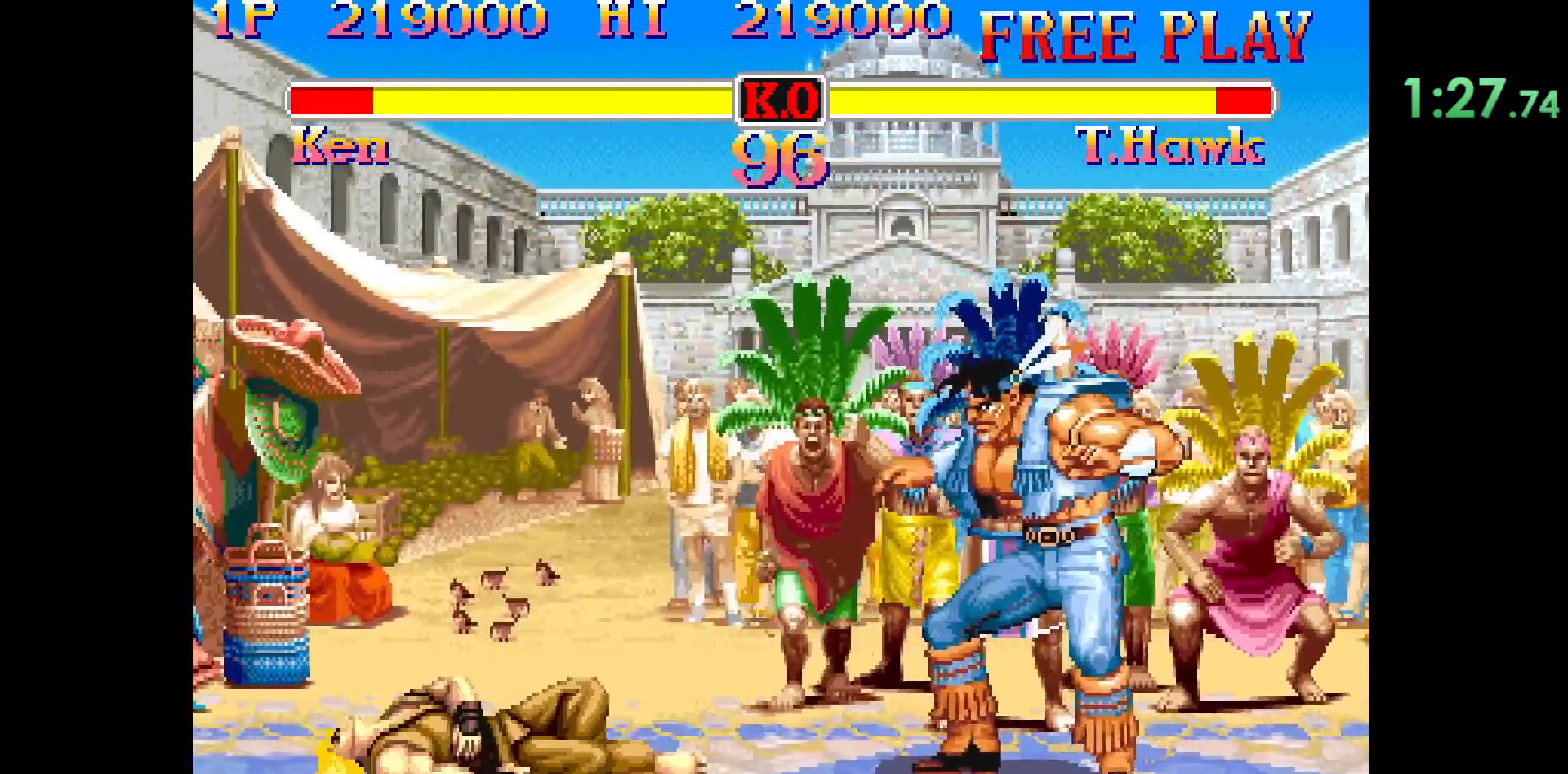
{"buttons": [], "left_stick": "center", "events": []}
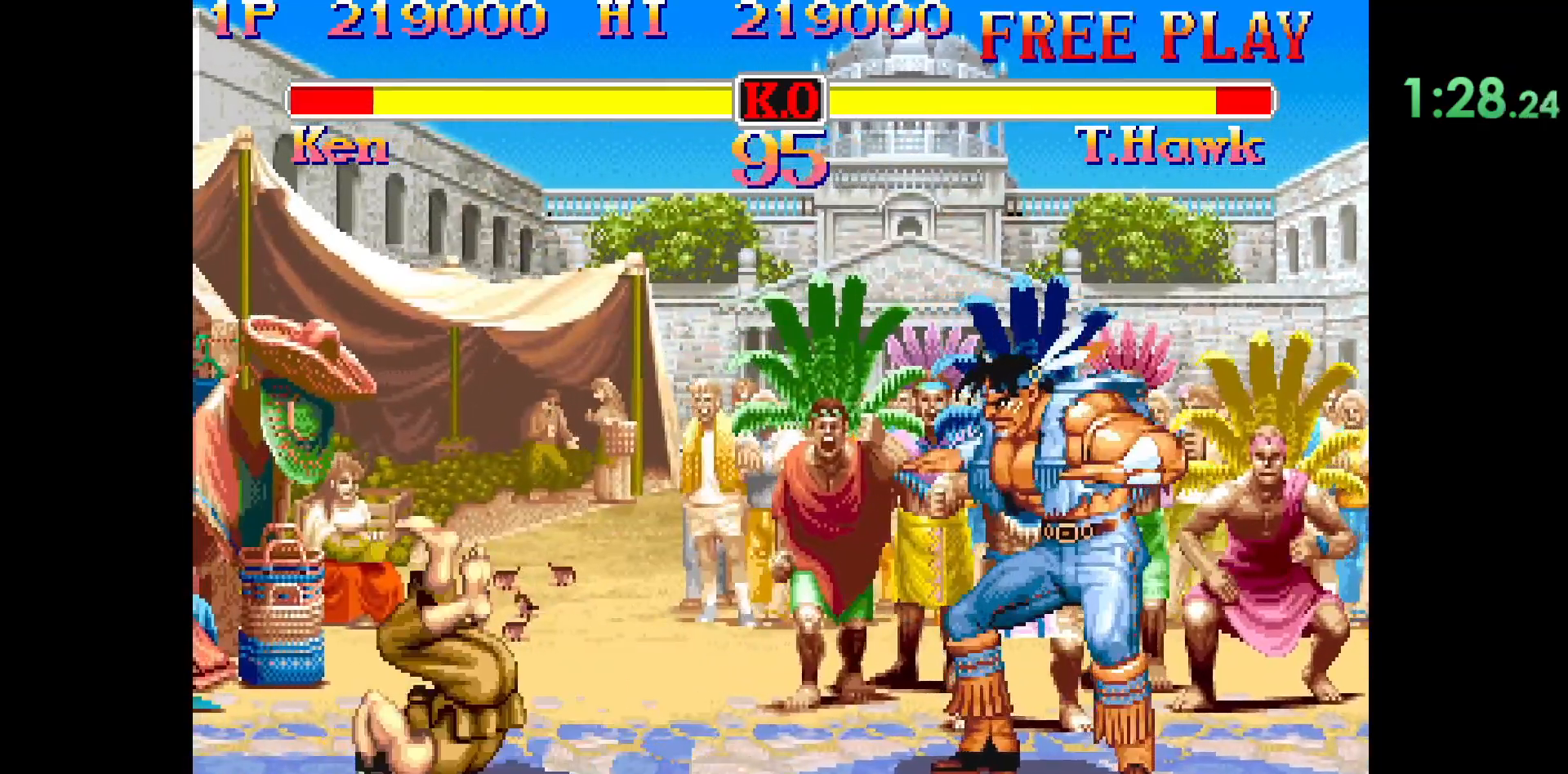
{"buttons": [], "left_stick": "up-right", "events": [[317, "left_stick", "right"], [417, "left_stick", "up-right"]]}
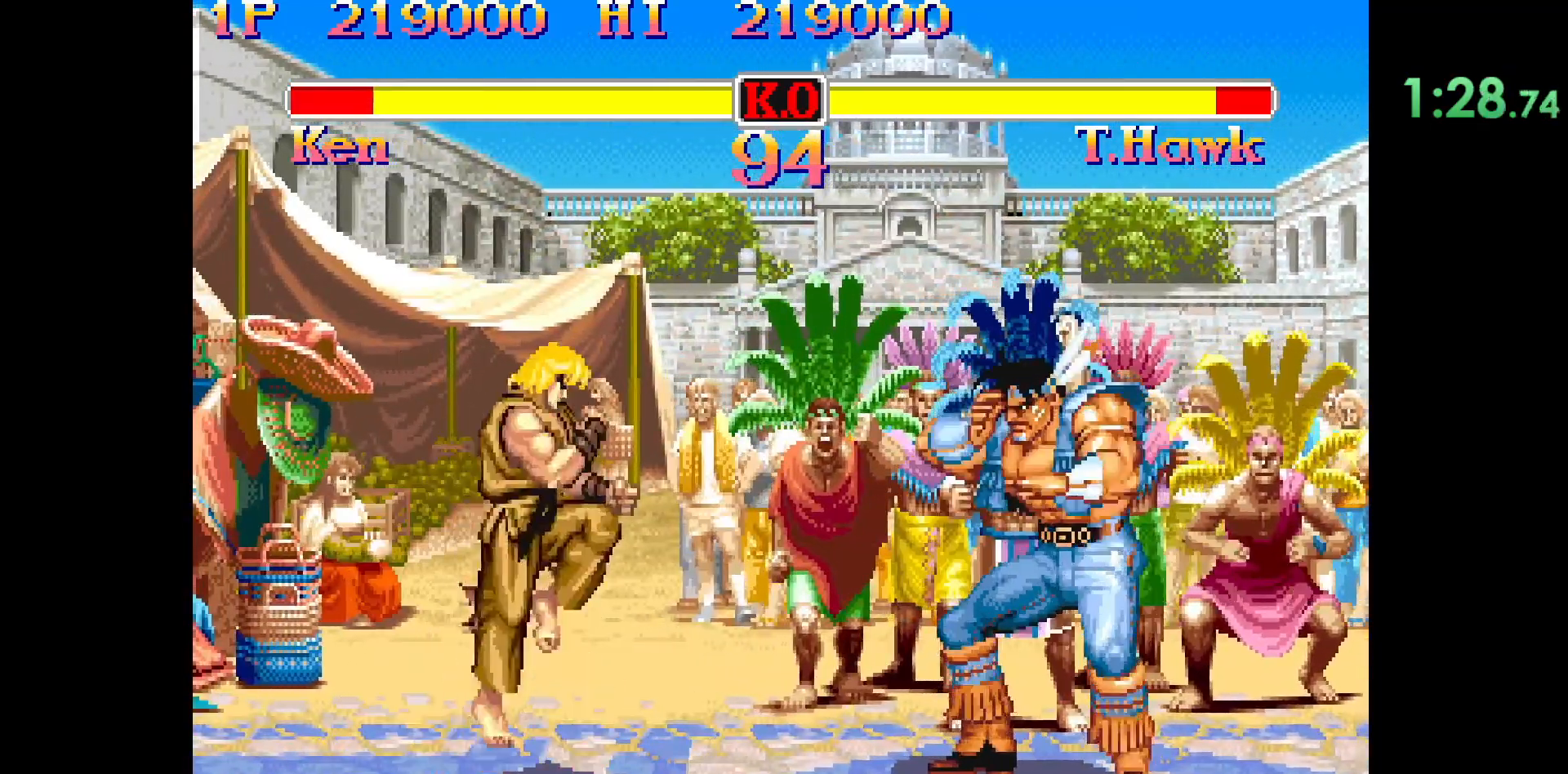
{"buttons": ["L1"], "left_stick": "center", "events": [[67, "left_stick", "center"], [483, "L1", "down"]]}
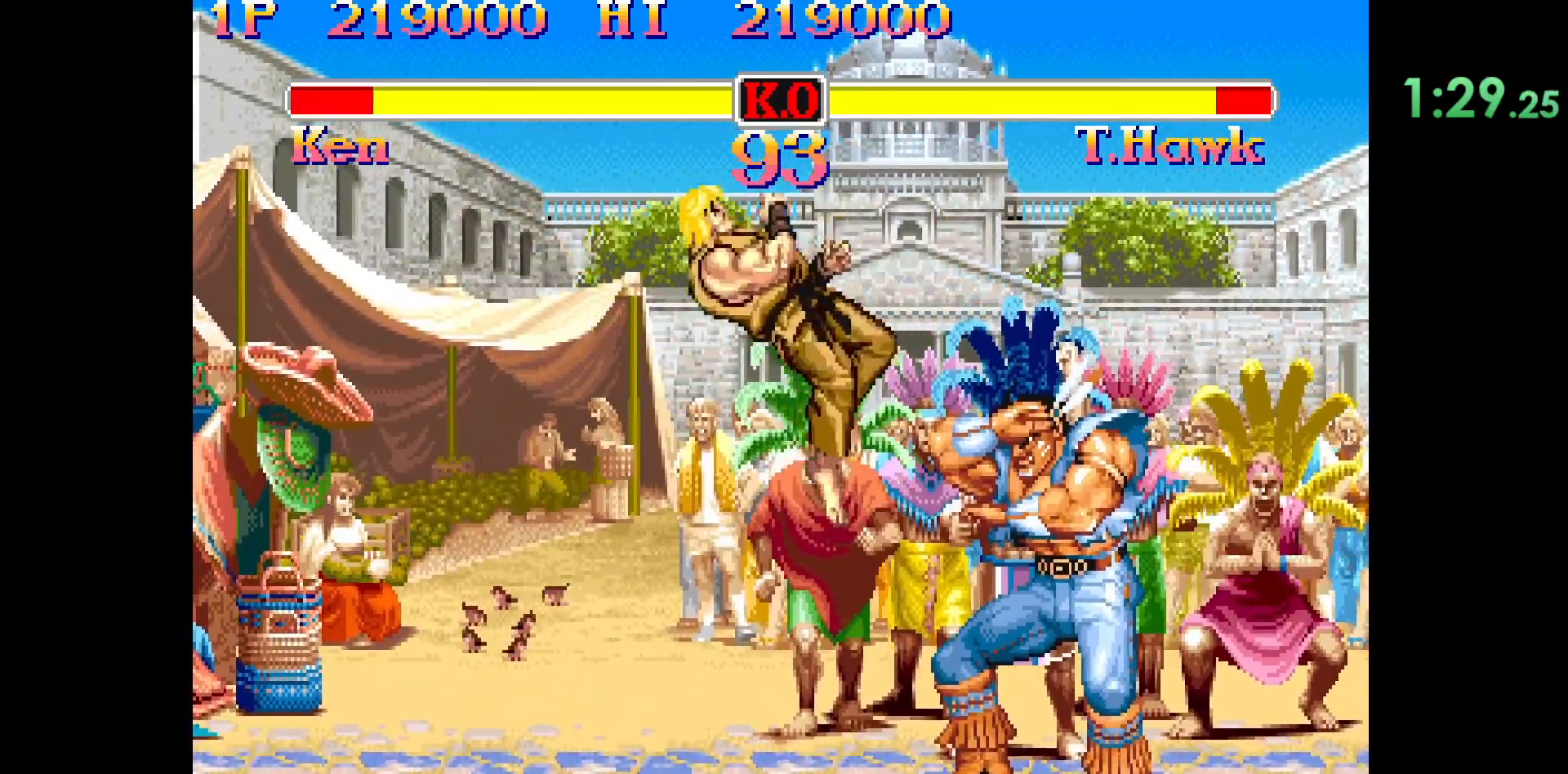
{"buttons": [], "left_stick": "up-right", "events": [[233, "L1", "up"], [317, "left_stick", "up-right"]]}